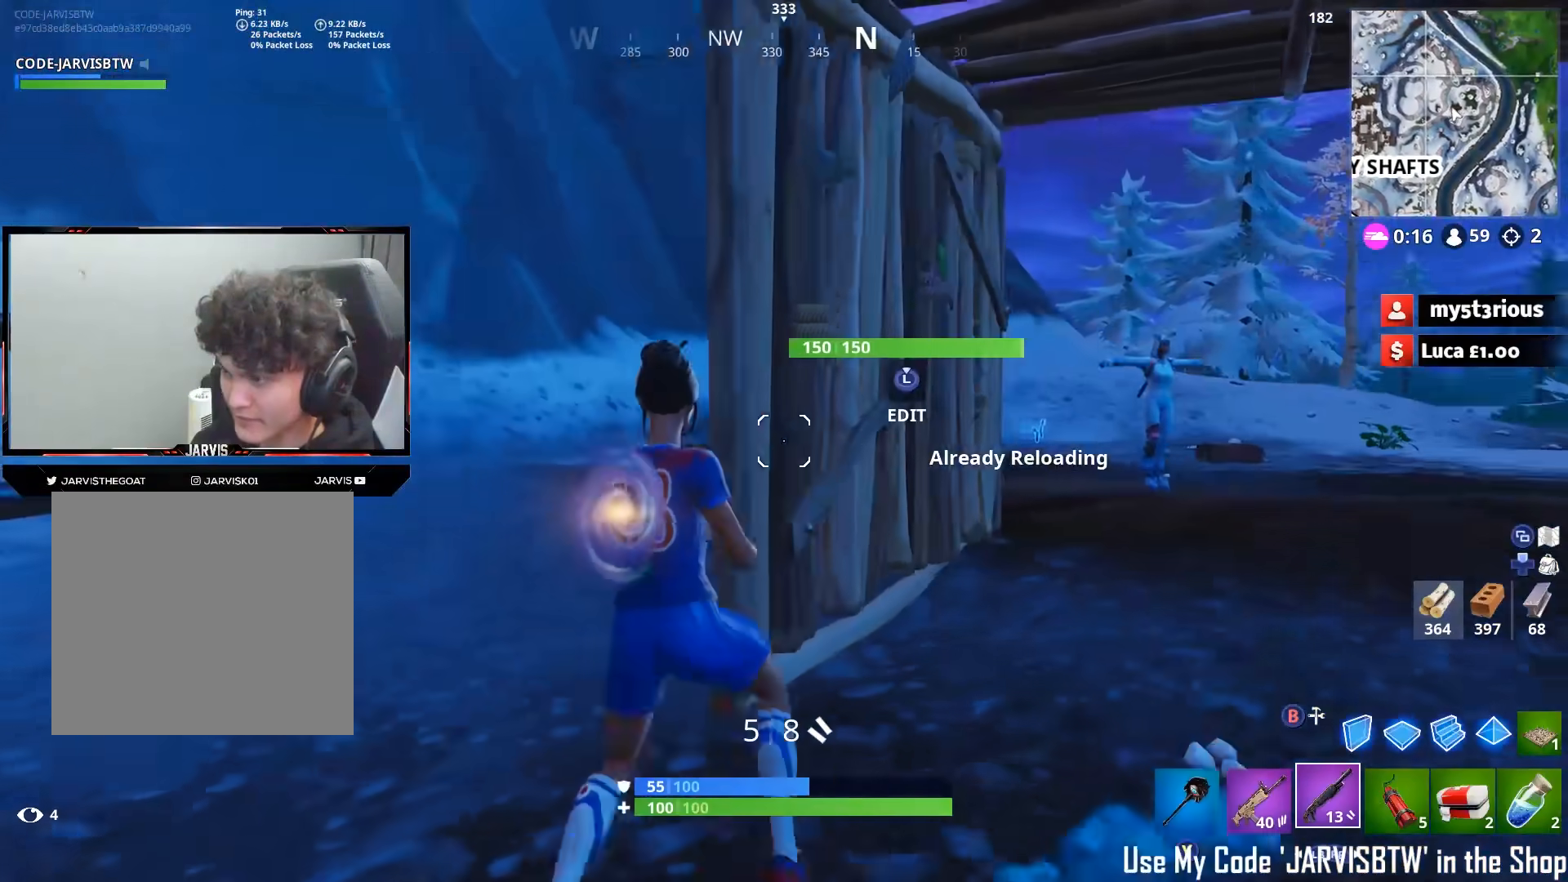
Gameplay with a controller (Xbox layout); each line is a JSON object with the inputs held at the frame after it. "events" lists button and stick changes between this image and that frame as [ms after this image, input, new state], when the widget could be followed in between.
{"buttons": [], "left_stick": "left", "right_stick": "left", "events": [[50, "left_stick", "left"], [83, "R3", "up"], [150, "R3", "down"], [233, "R3", "up"], [233, "right_stick", "center"], [317, "Y", "down"], [333, "right_stick", "left"], [400, "Y", "up"]]}
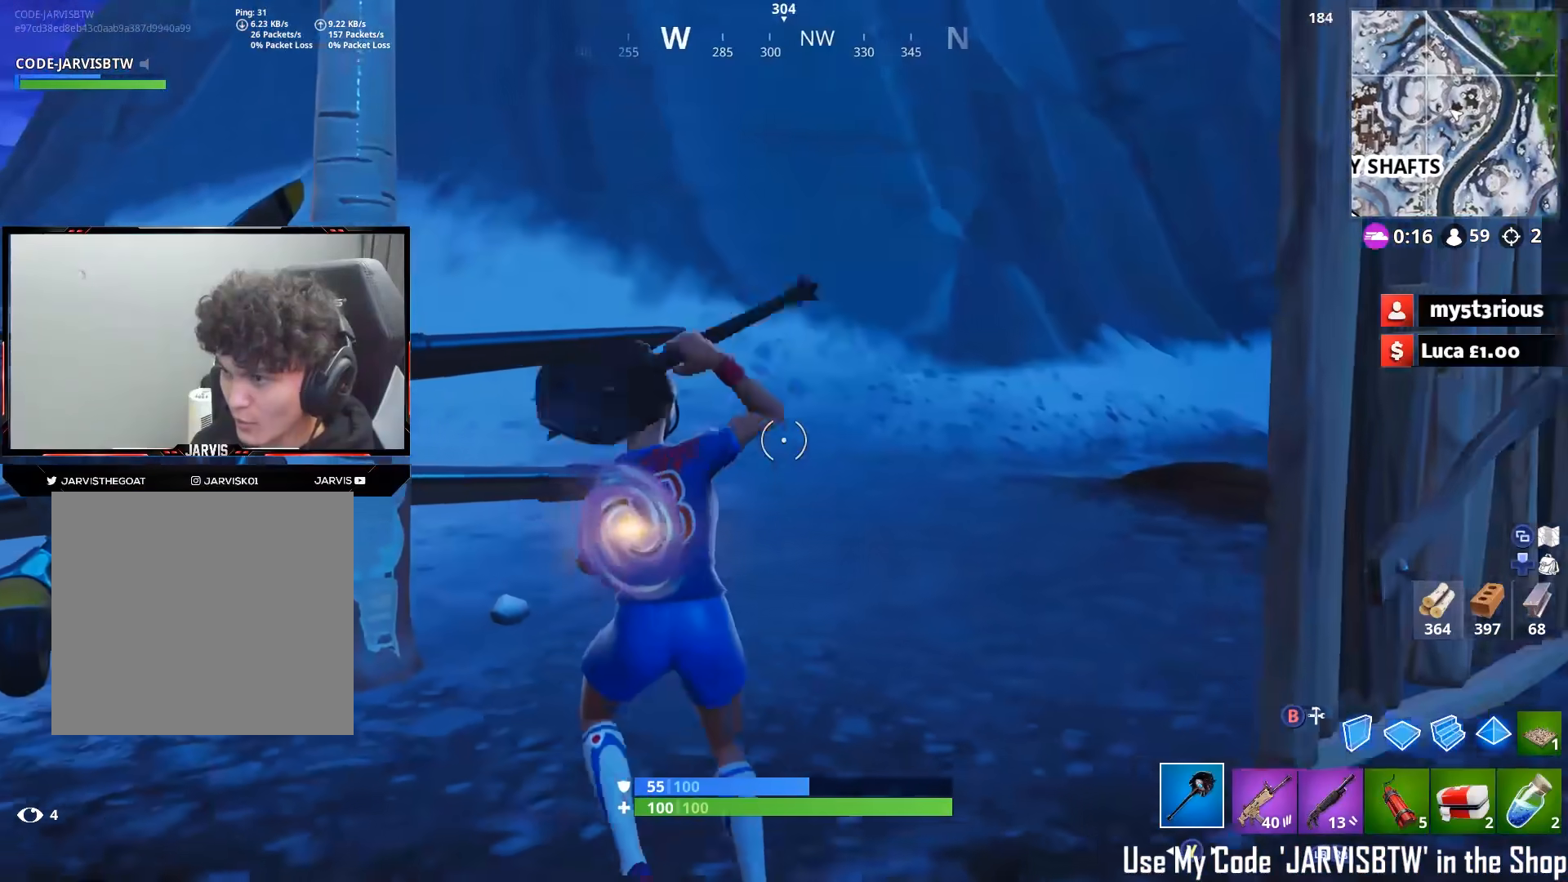
{"buttons": [], "left_stick": "up-left", "right_stick": "down-right", "events": [[50, "right_stick", "up-left"], [283, "R2", "down"], [333, "right_stick", "left"], [400, "R2", "up"], [433, "right_stick", "center"], [450, "left_stick", "up-left"], [483, "right_stick", "down-right"]]}
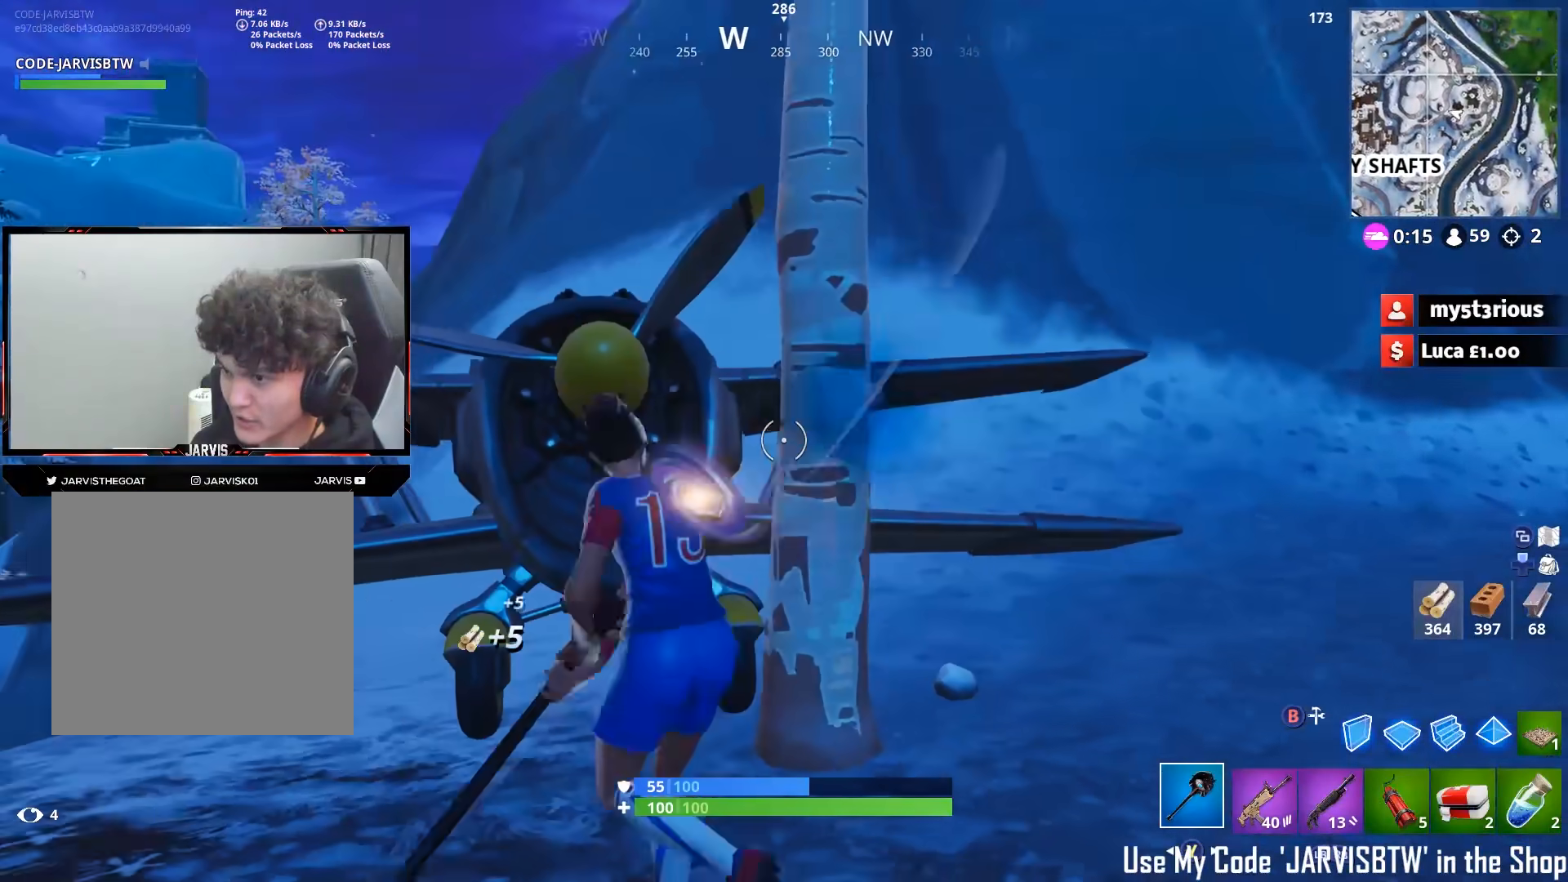
{"buttons": ["R2"], "left_stick": "down", "right_stick": "center", "events": [[17, "left_stick", "up"], [33, "R2", "down"], [150, "left_stick", "right"], [267, "left_stick", "down"], [300, "right_stick", "center"], [367, "right_stick", "up"], [500, "right_stick", "center"]]}
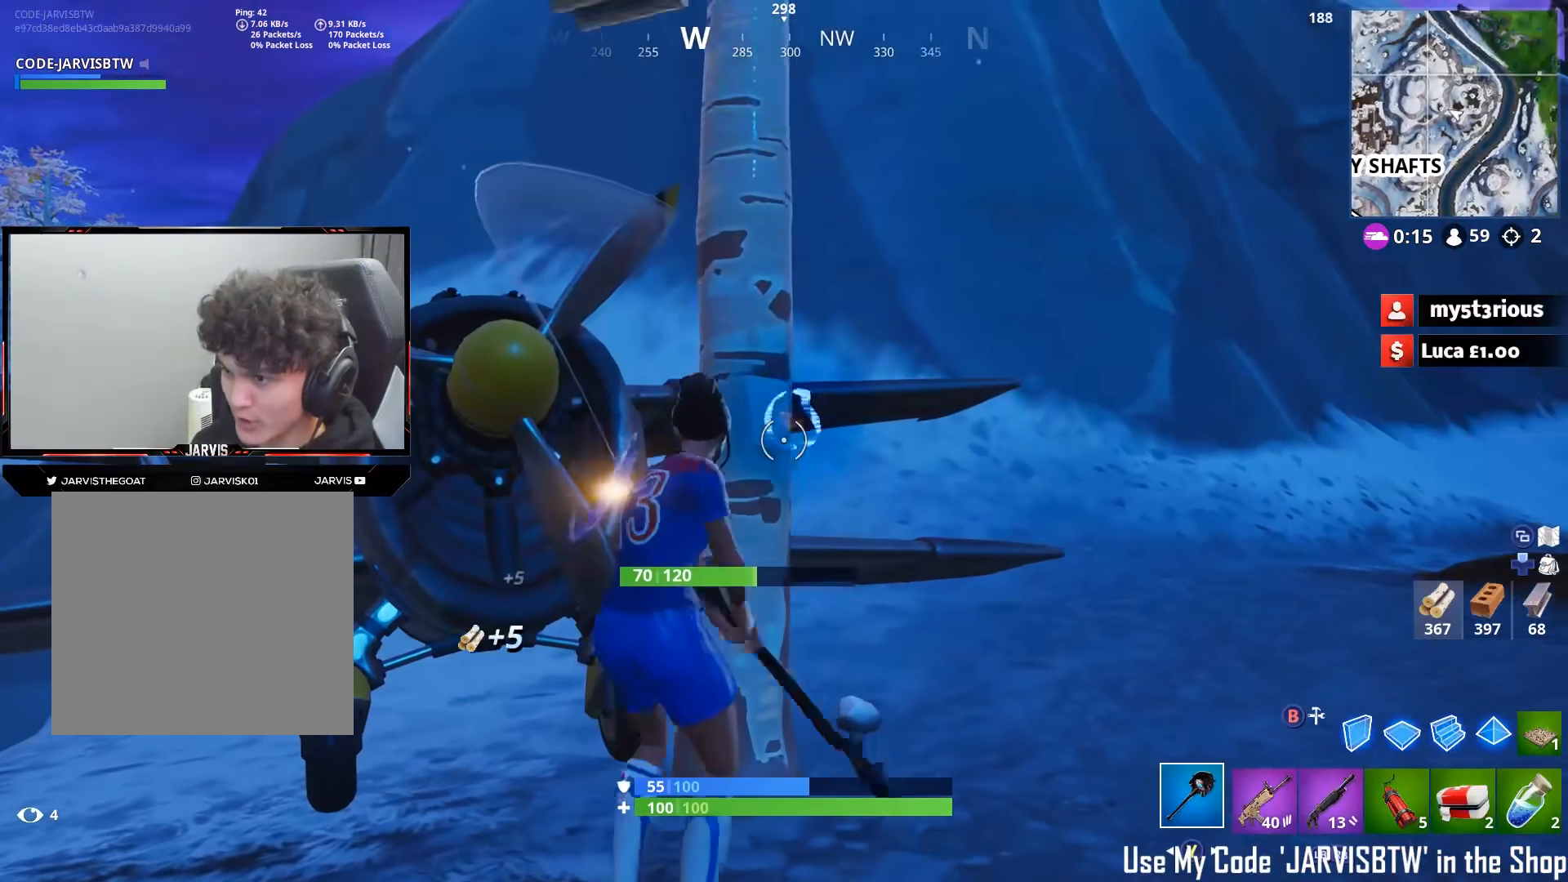
{"buttons": [], "left_stick": "center", "right_stick": "right", "events": [[50, "Y", "down"], [50, "left_stick", "left"], [117, "Y", "up"], [150, "right_stick", "left"], [200, "R2", "up"], [233, "left_stick", "up-left"], [350, "X", "down"], [400, "X", "up"], [417, "right_stick", "center"], [467, "left_stick", "center"], [500, "right_stick", "right"]]}
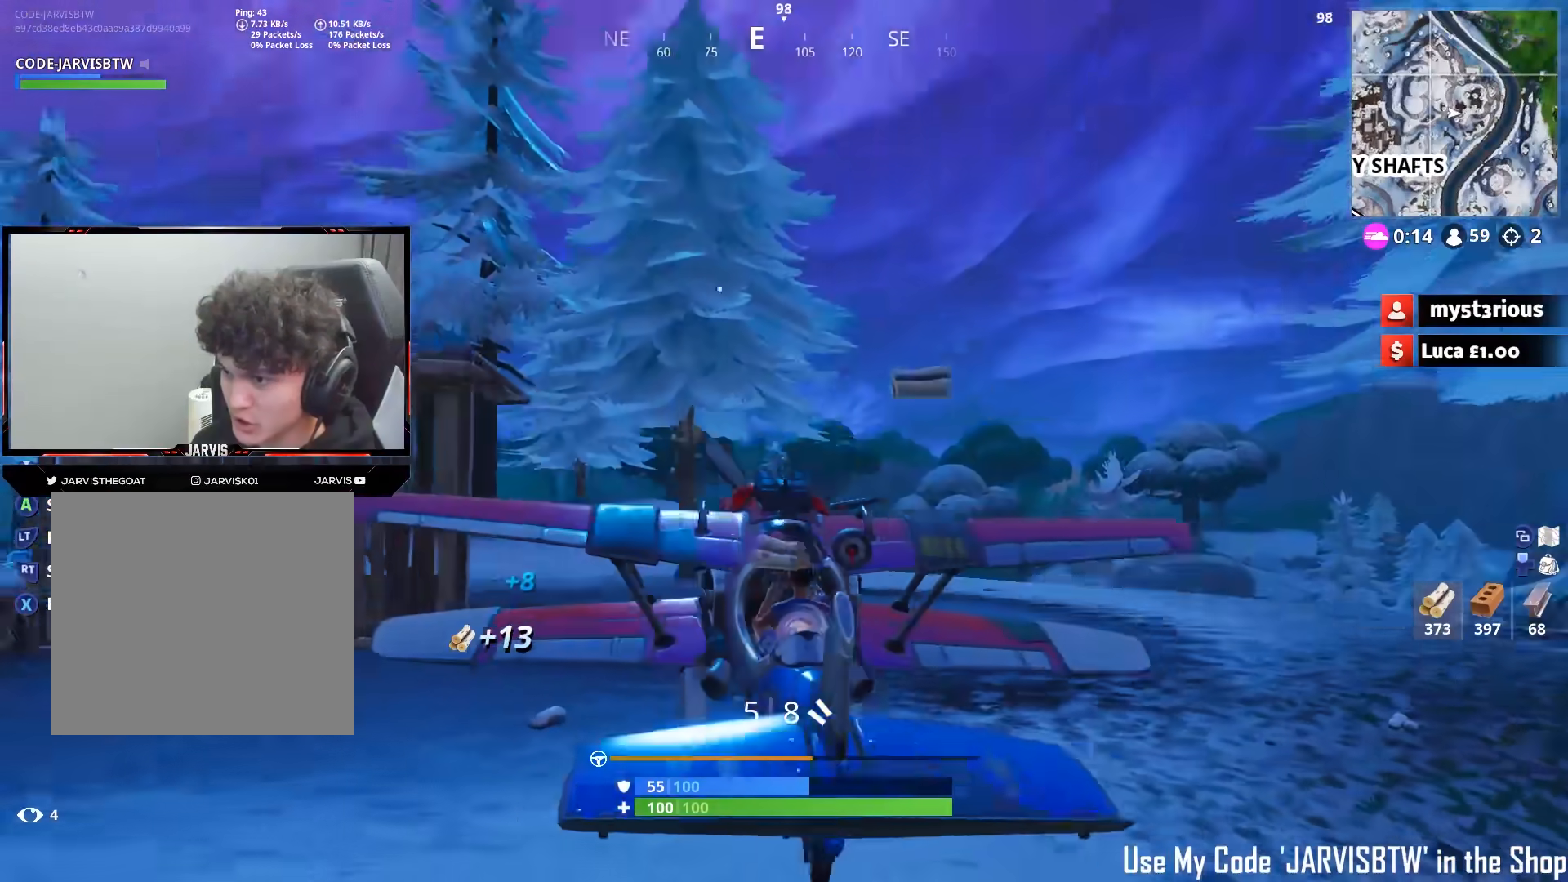
{"buttons": [], "left_stick": "right", "right_stick": "down", "events": [[100, "right_stick", "down-right"], [283, "right_stick", "down"], [367, "left_stick", "right"], [400, "A", "down"], [433, "A", "up"]]}
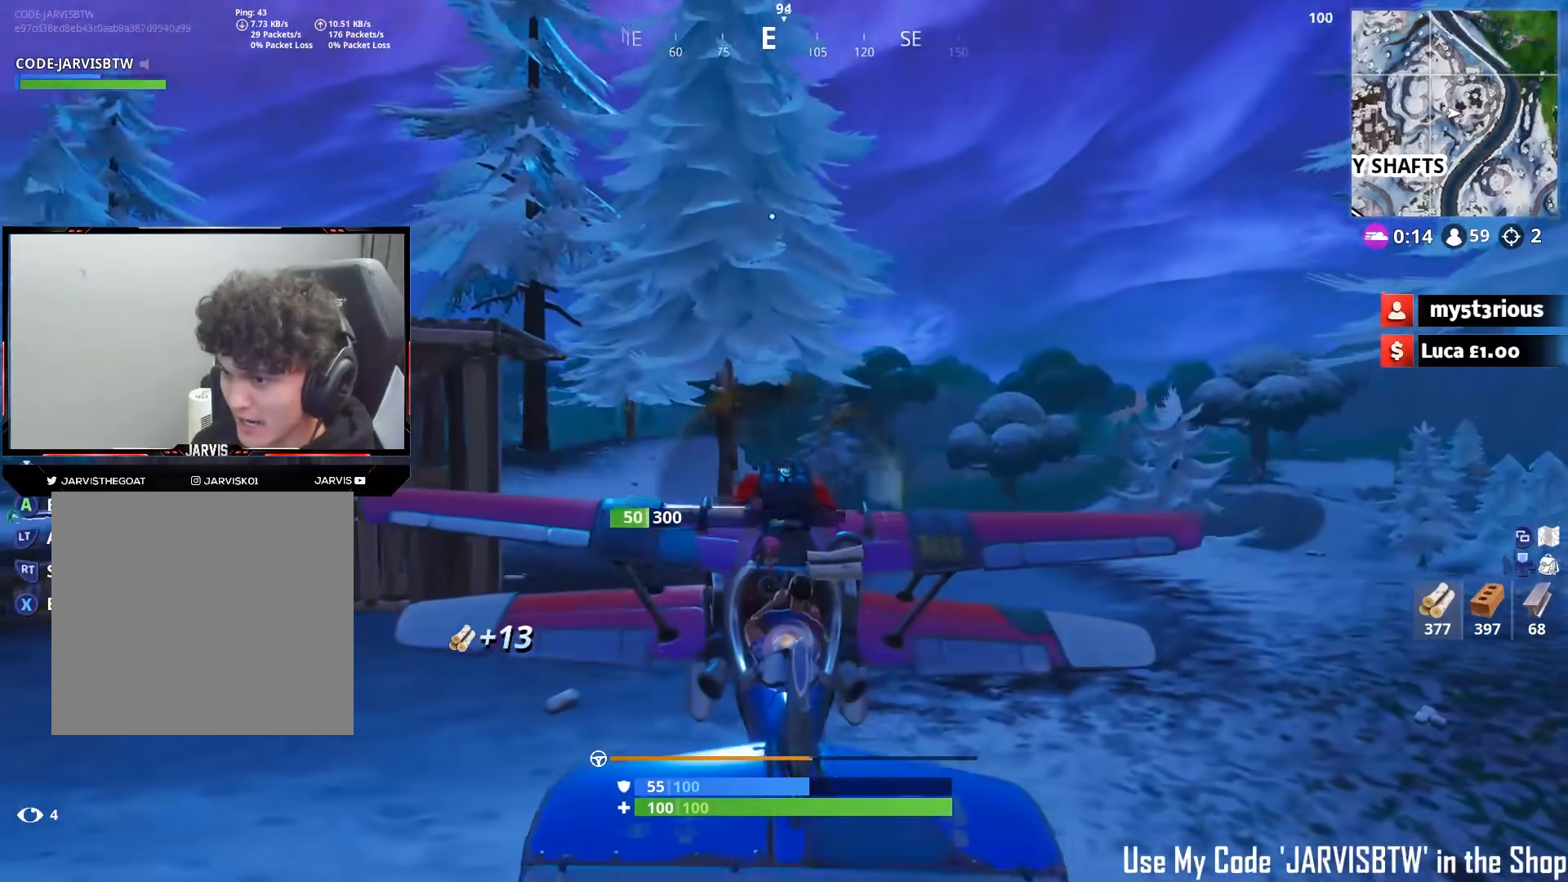
{"buttons": [], "left_stick": "right", "right_stick": "down-left", "events": [[133, "right_stick", "down-left"]]}
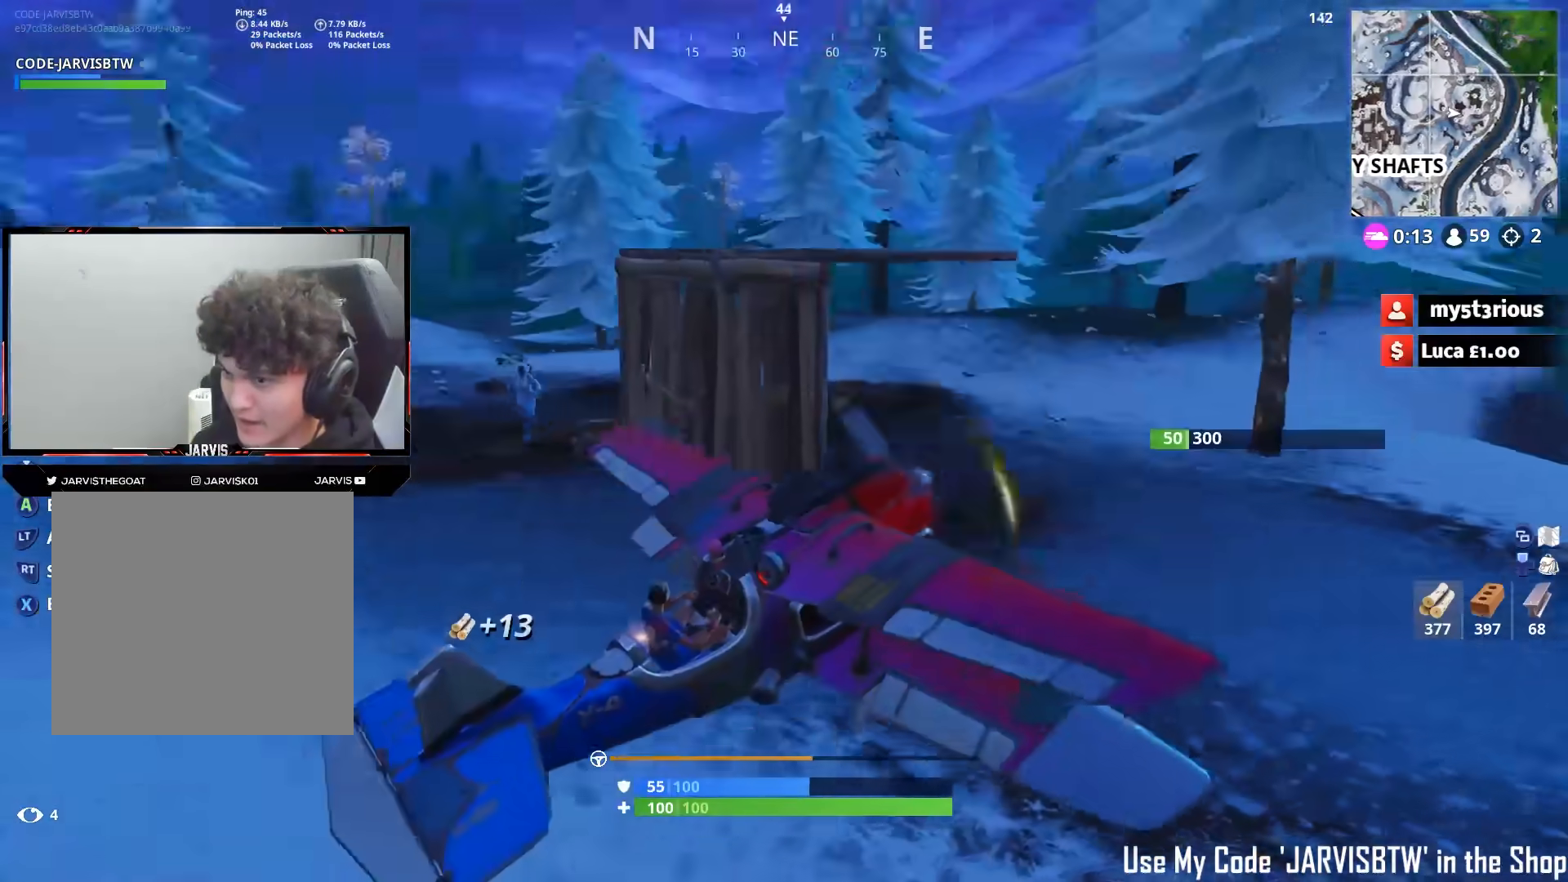
{"buttons": ["L2"], "left_stick": "down-right", "right_stick": "down-left", "events": [[50, "right_stick", "left"], [267, "right_stick", "down-left"], [450, "L2", "down"], [450, "left_stick", "down-right"]]}
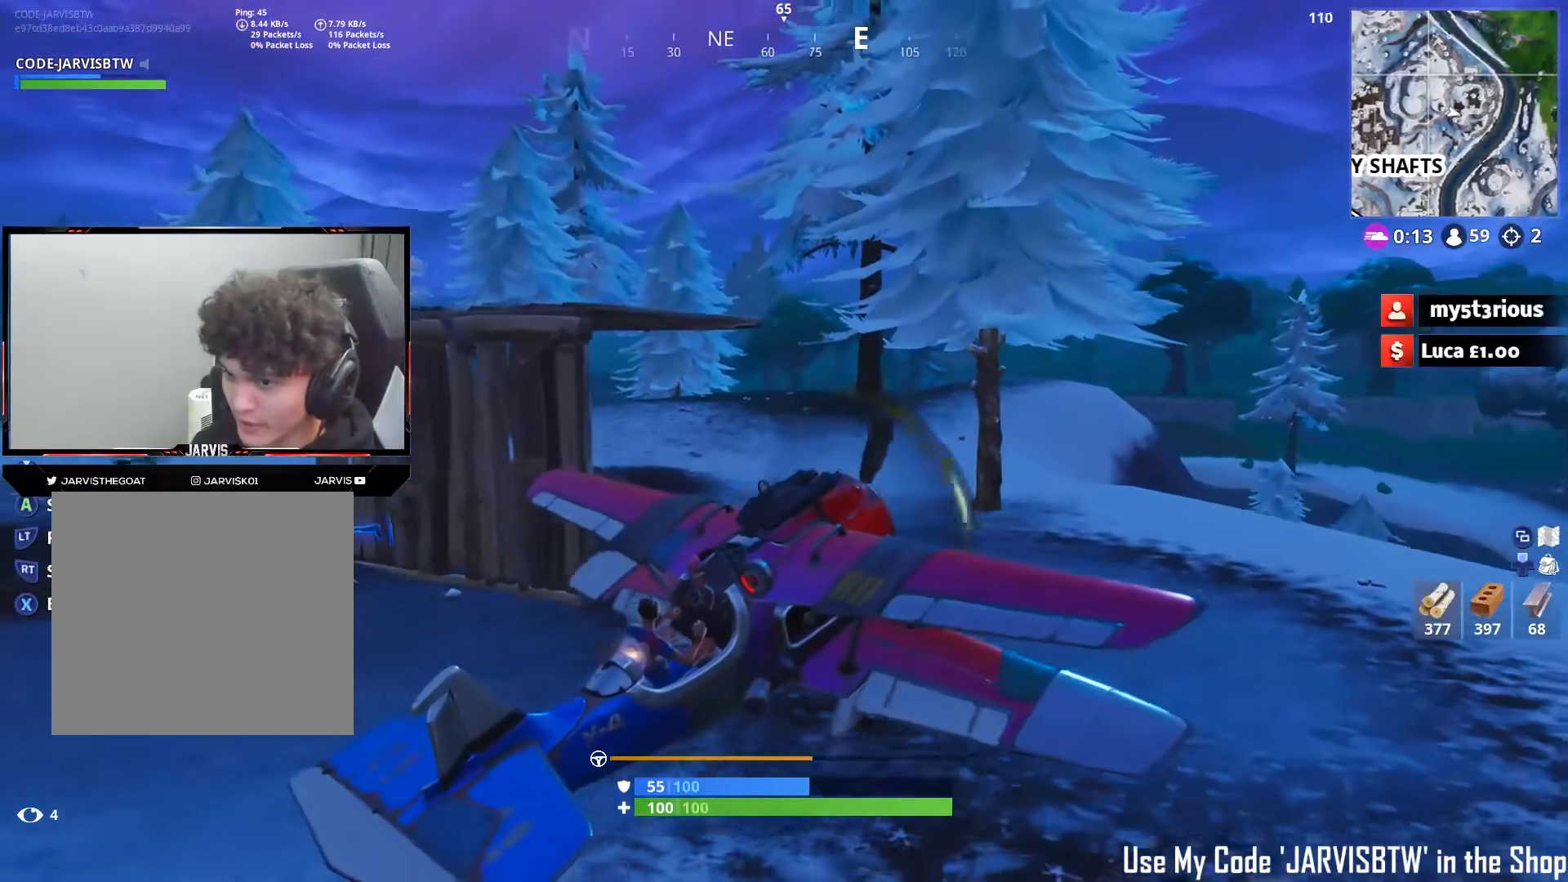
{"buttons": ["L2"], "left_stick": "down-left", "right_stick": "down-left", "events": [[367, "left_stick", "down"], [467, "left_stick", "down-left"]]}
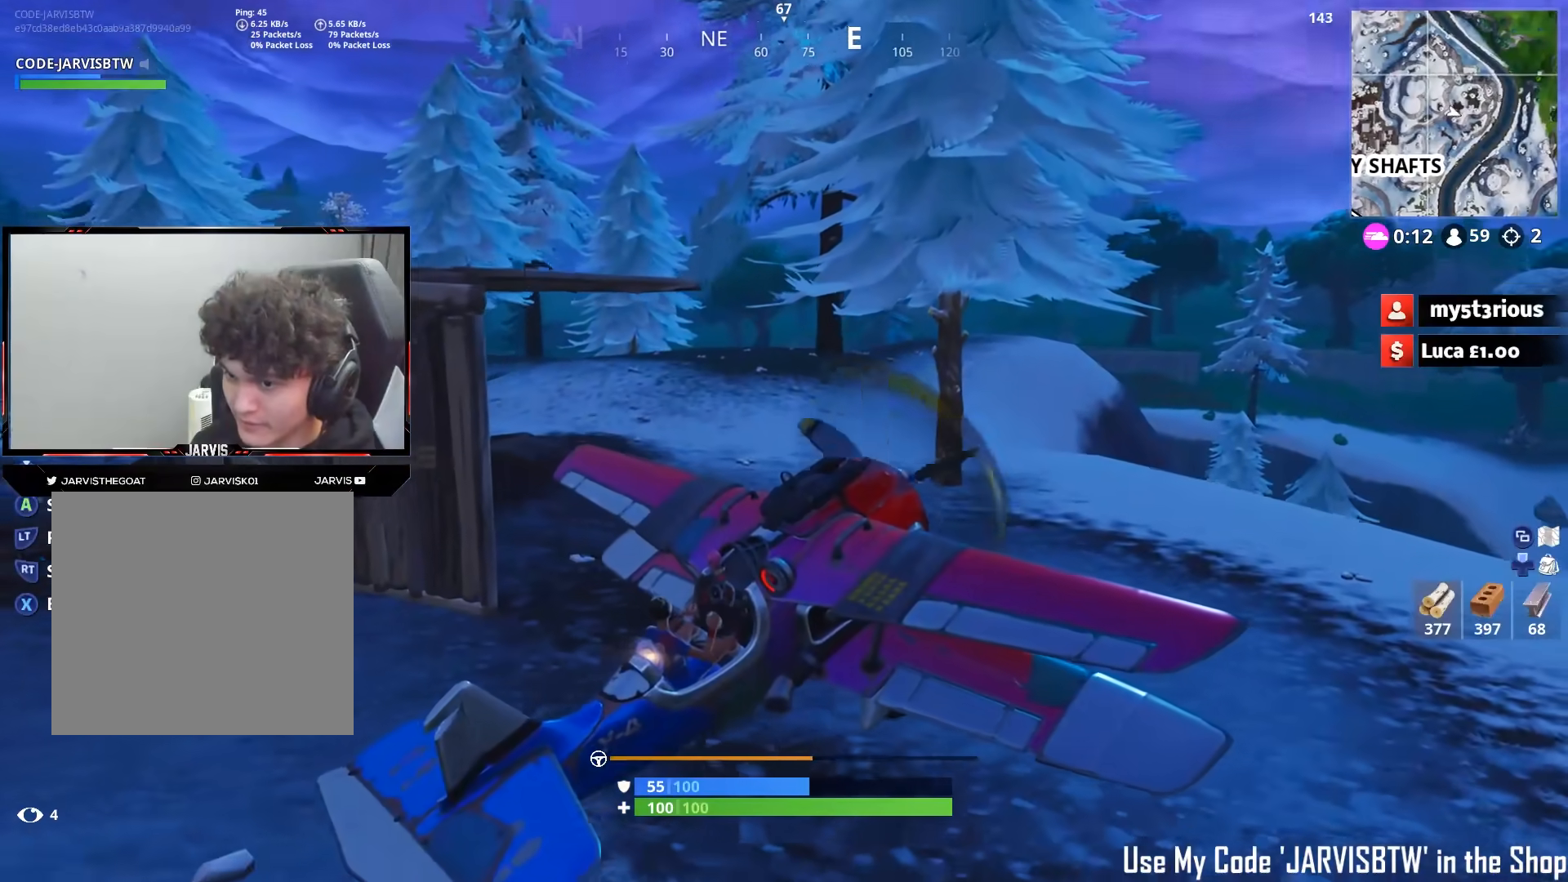
{"buttons": [], "left_stick": "center", "right_stick": "down-left", "events": [[300, "left_stick", "center"], [467, "L2", "up"]]}
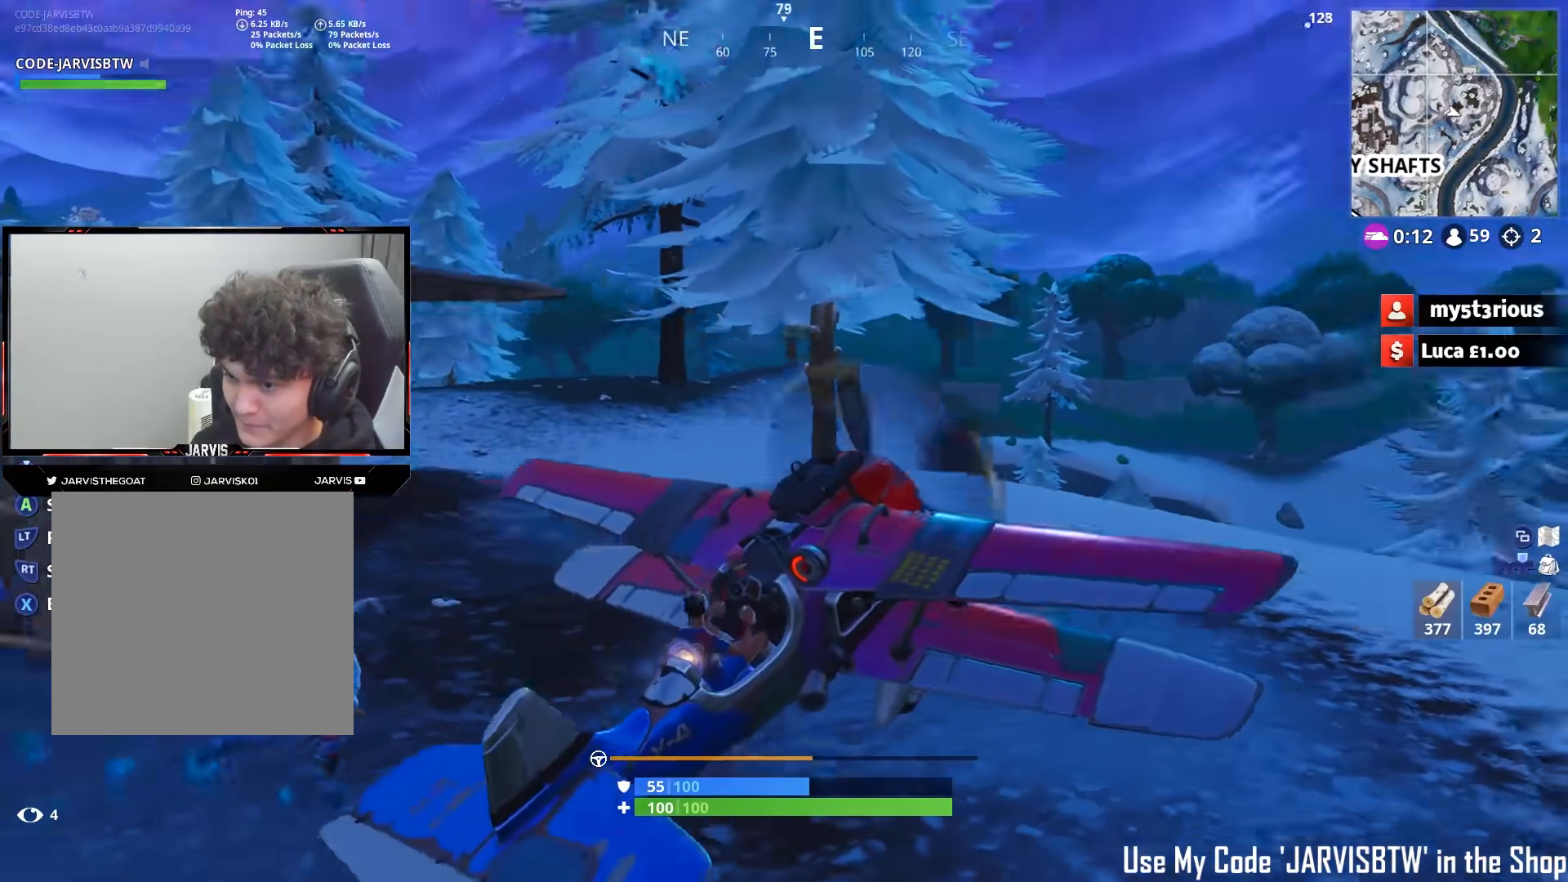
{"buttons": [], "left_stick": "right", "right_stick": "center", "events": [[67, "right_stick", "center"], [317, "left_stick", "right"]]}
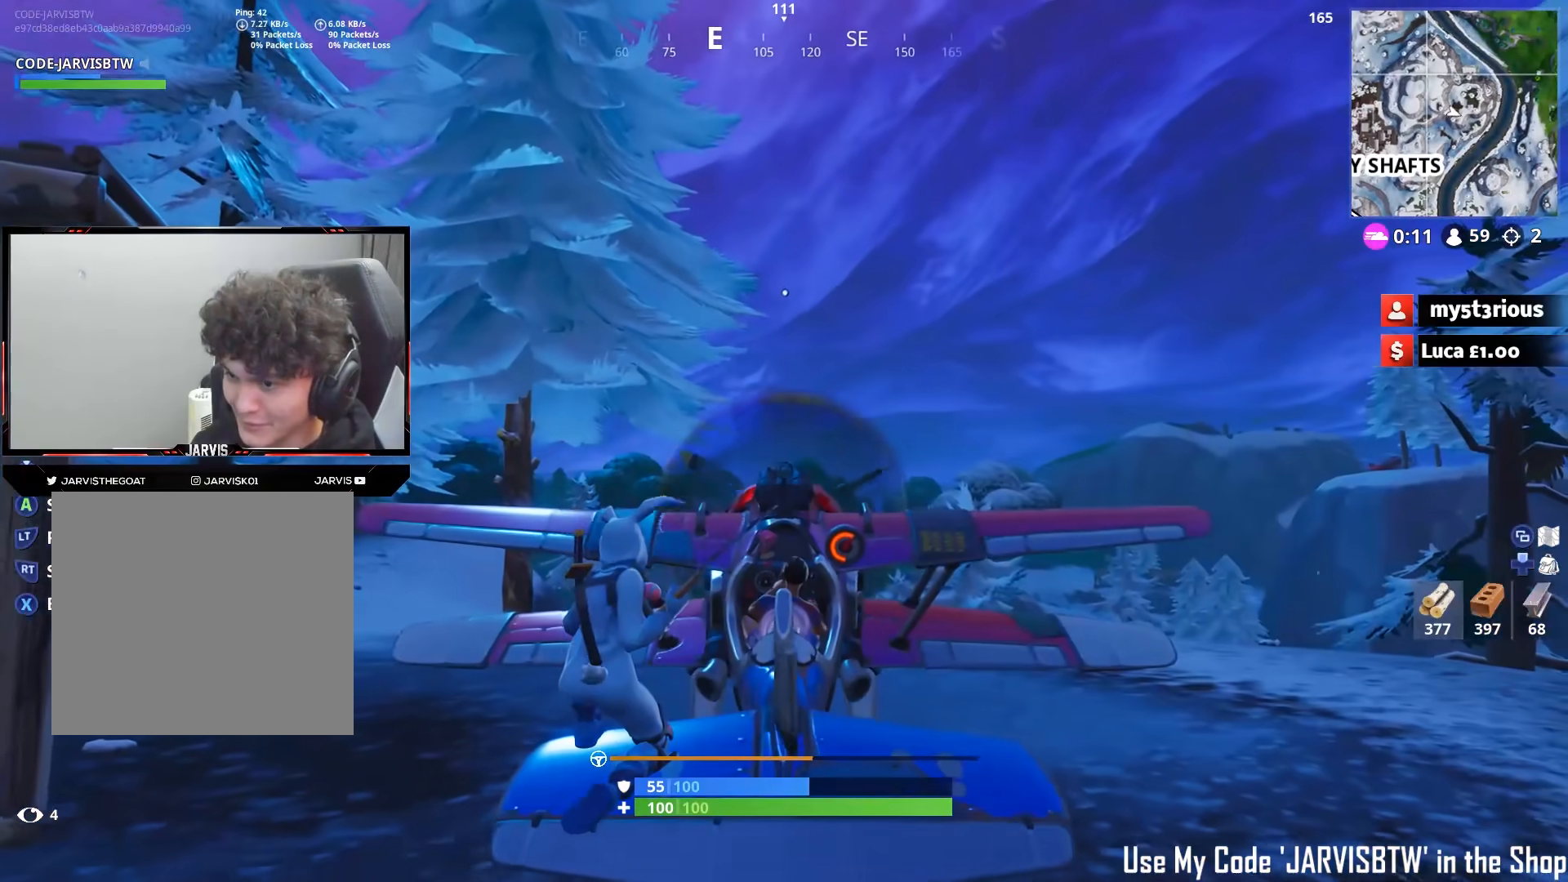
{"buttons": [], "left_stick": "right", "right_stick": "center", "events": [[400, "A", "down"], [433, "A", "up"]]}
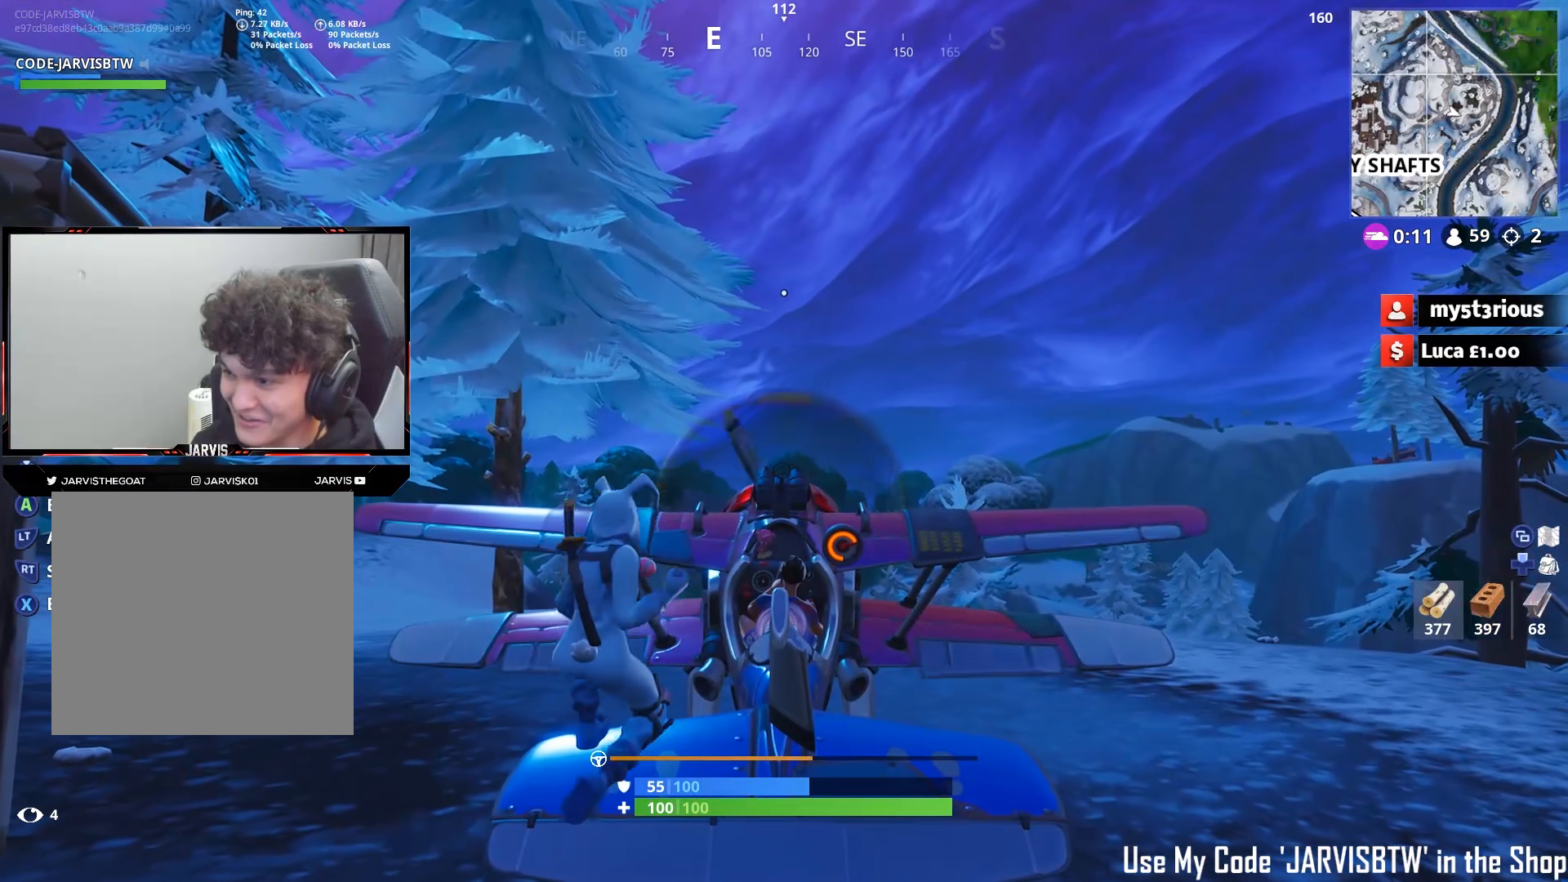
{"buttons": [], "left_stick": "right", "right_stick": "center", "events": []}
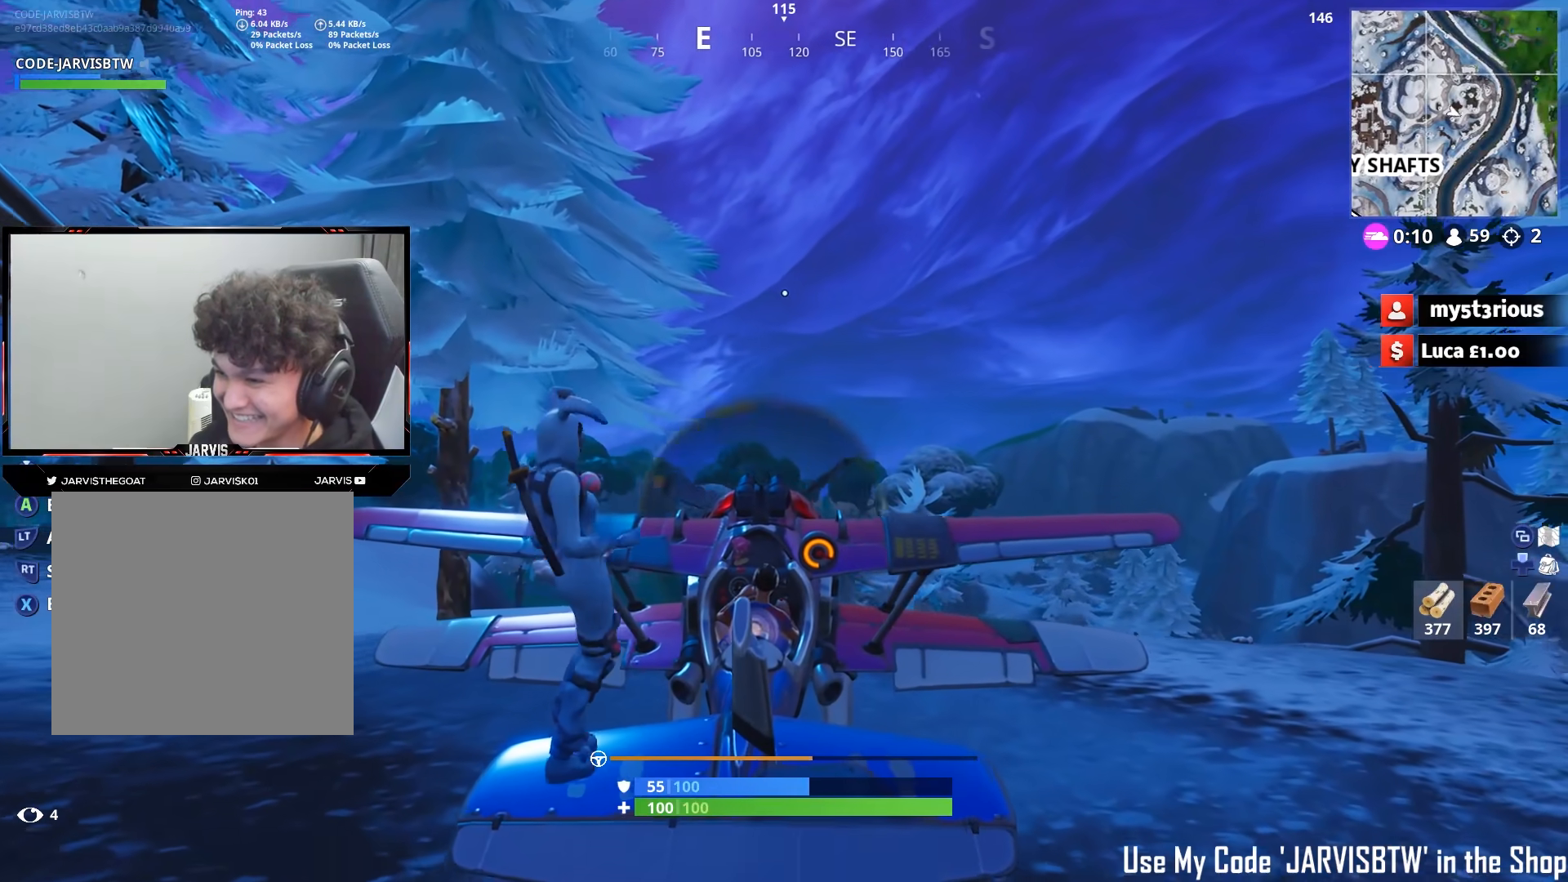
{"buttons": [], "left_stick": "down", "right_stick": "center", "events": [[150, "left_stick", "center"], [500, "left_stick", "down"]]}
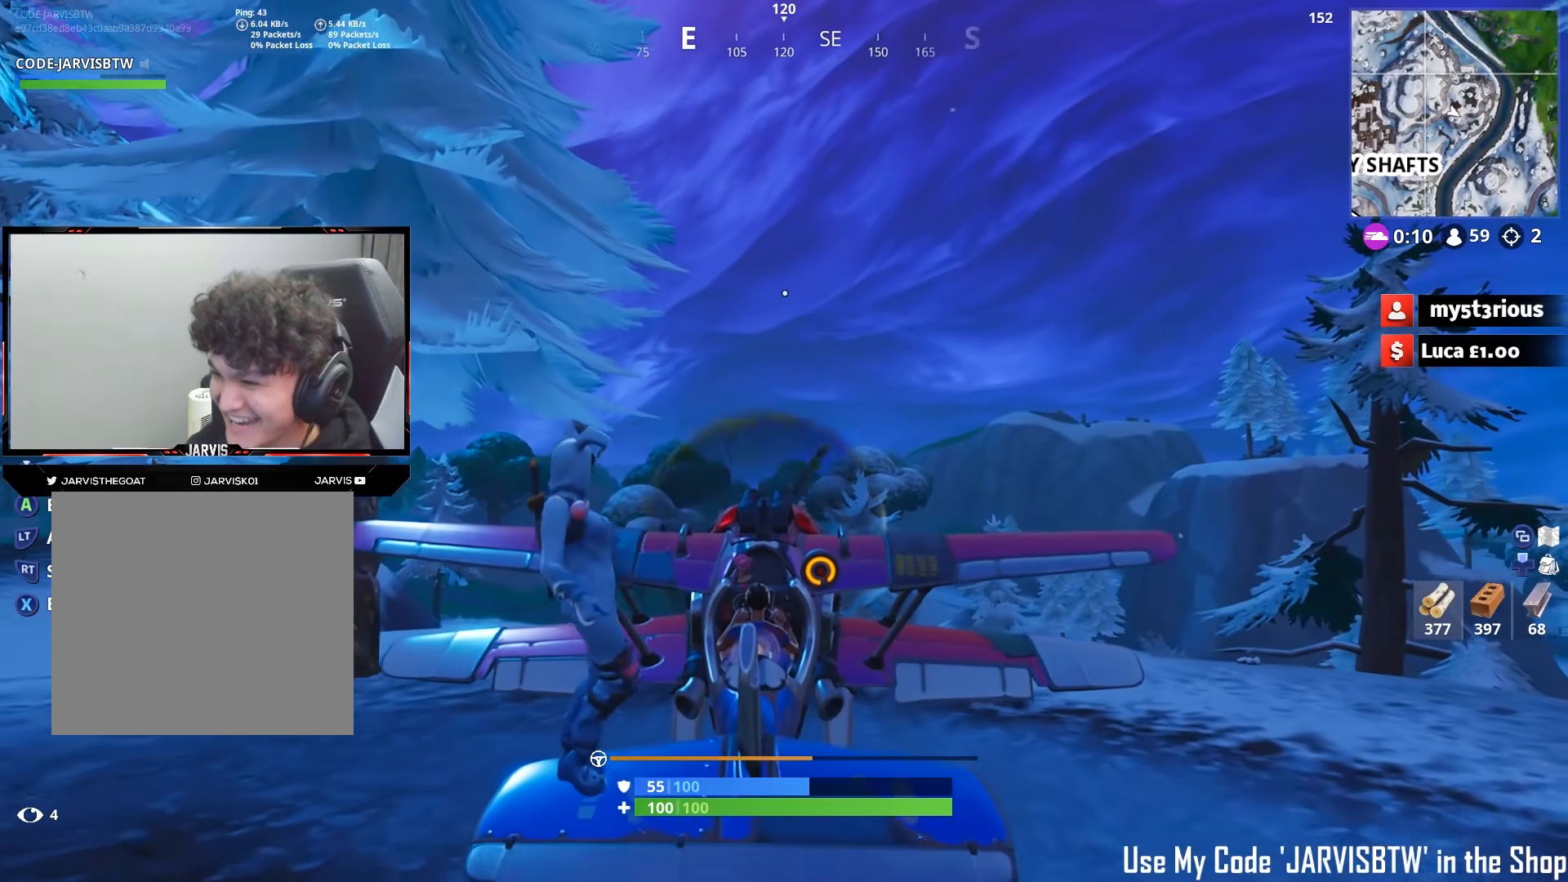
{"buttons": [], "left_stick": "down-right", "right_stick": "center", "events": [[150, "left_stick", "center"], [400, "left_stick", "down-right"]]}
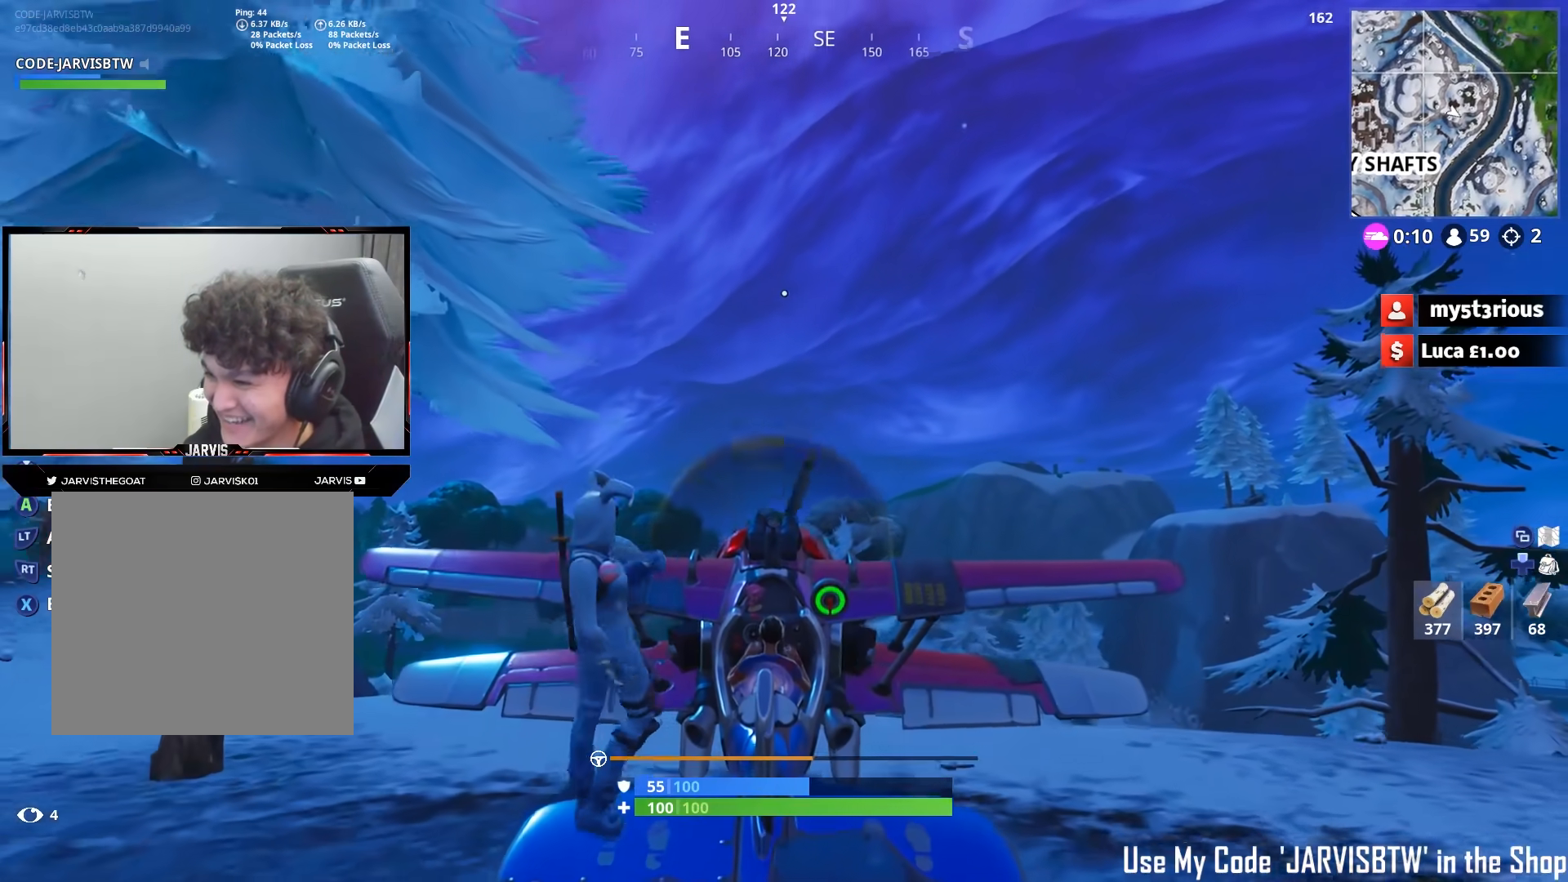
{"buttons": [], "left_stick": "down", "right_stick": "center", "events": [[67, "left_stick", "center"], [250, "A", "down"], [317, "A", "up"], [367, "left_stick", "down"]]}
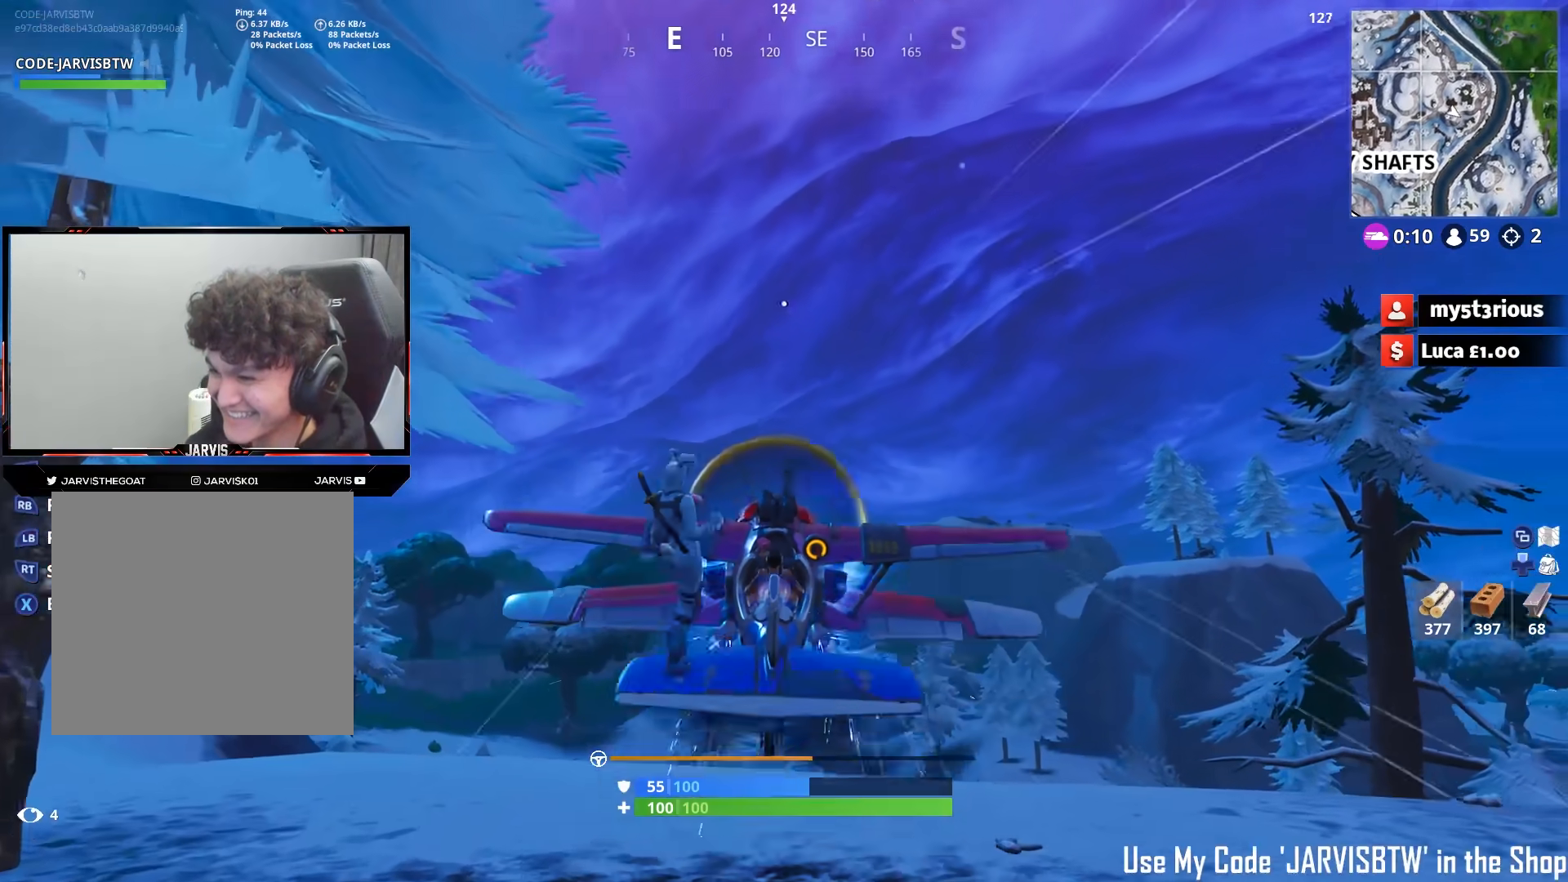
{"buttons": [], "left_stick": "center", "right_stick": "center", "events": [[217, "left_stick", "center"], [333, "R1", "down"], [433, "R1", "up"]]}
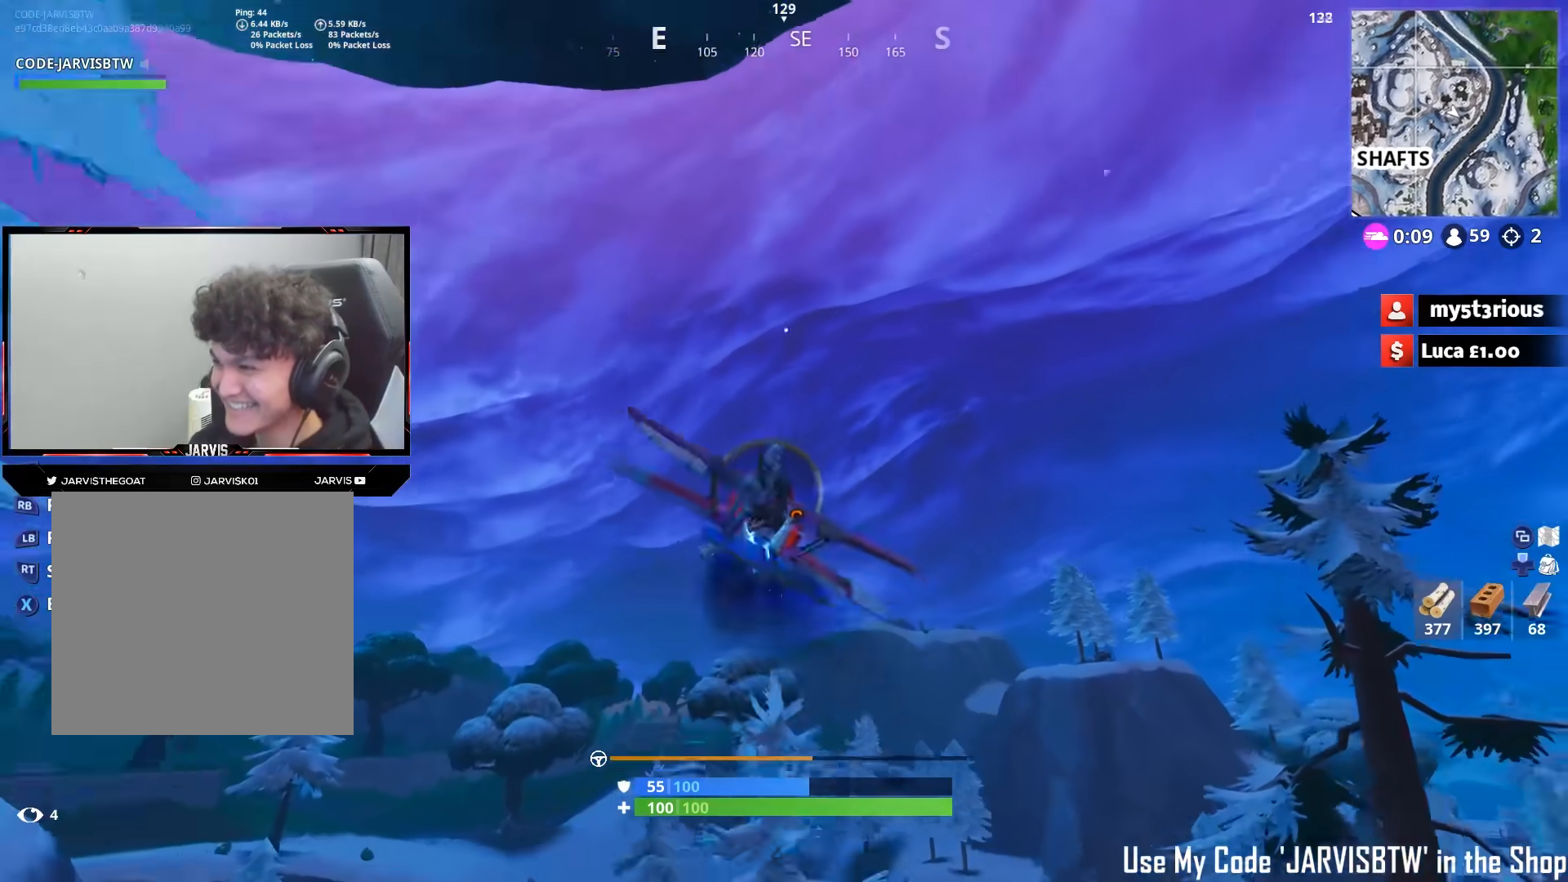
{"buttons": [], "left_stick": "center", "right_stick": "center", "events": [[183, "R1", "down"], [333, "R1", "up"]]}
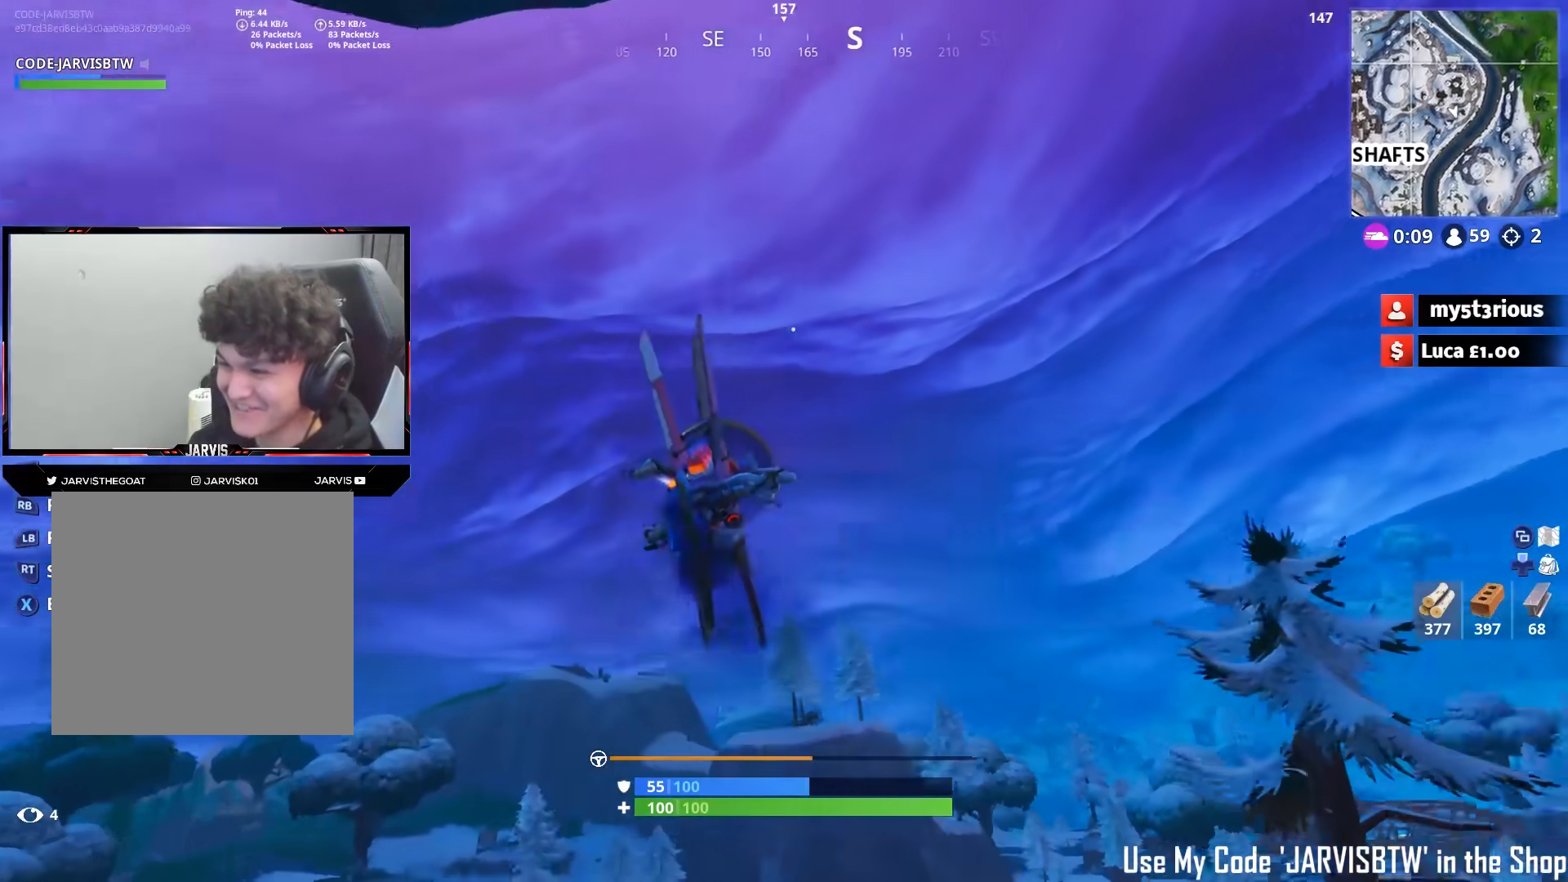
{"buttons": [], "left_stick": "center", "right_stick": "center", "events": [[200, "left_stick", "left"], [483, "left_stick", "center"]]}
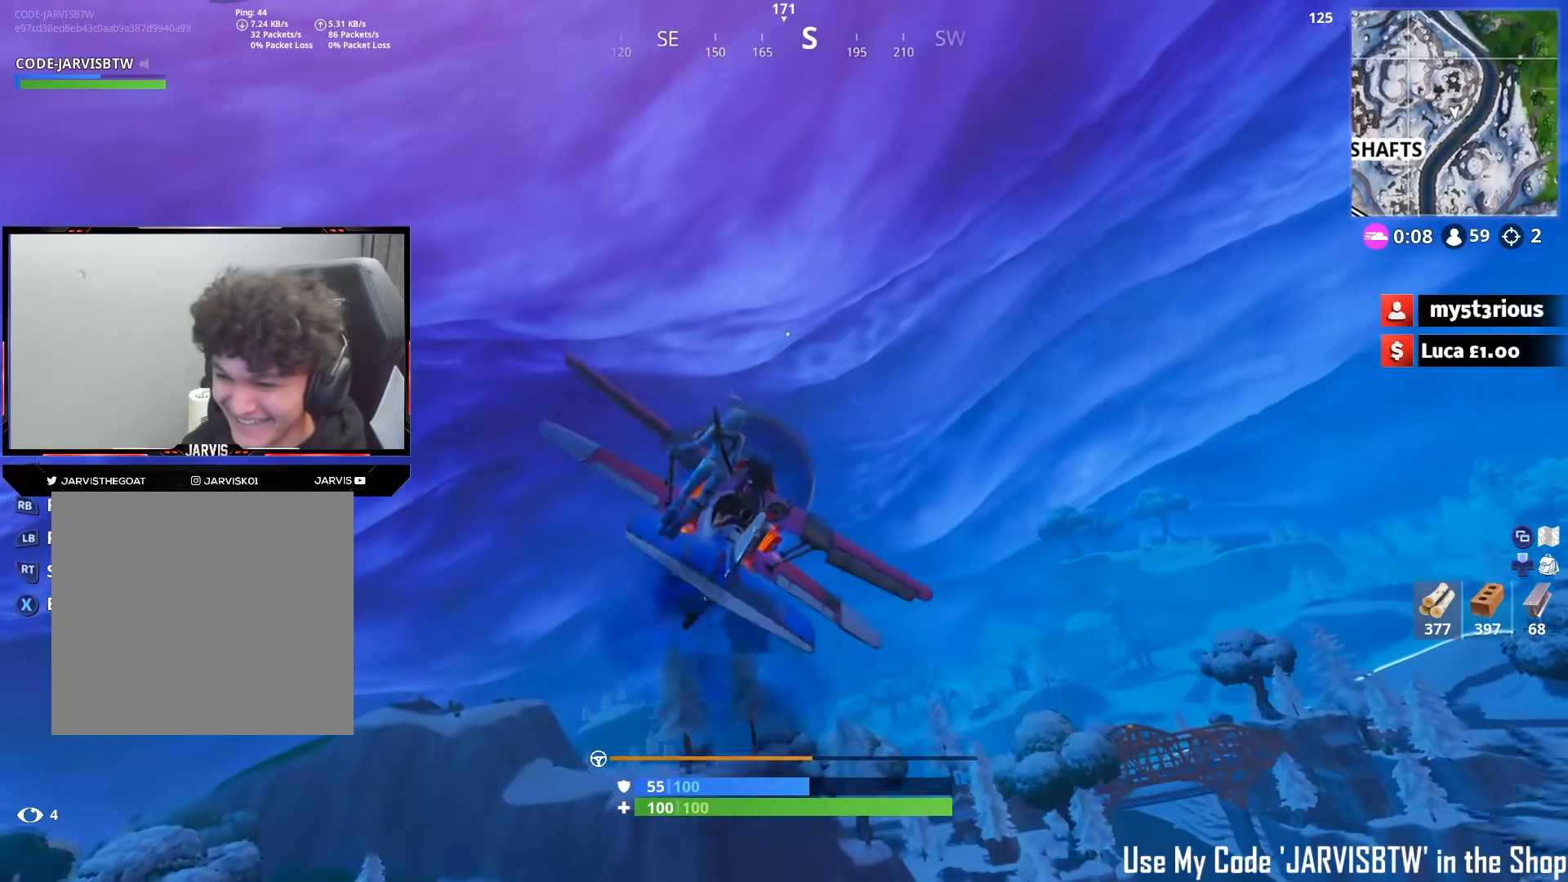
{"buttons": [], "left_stick": "center", "right_stick": "center", "events": [[267, "left_stick", "up-left"], [367, "left_stick", "center"]]}
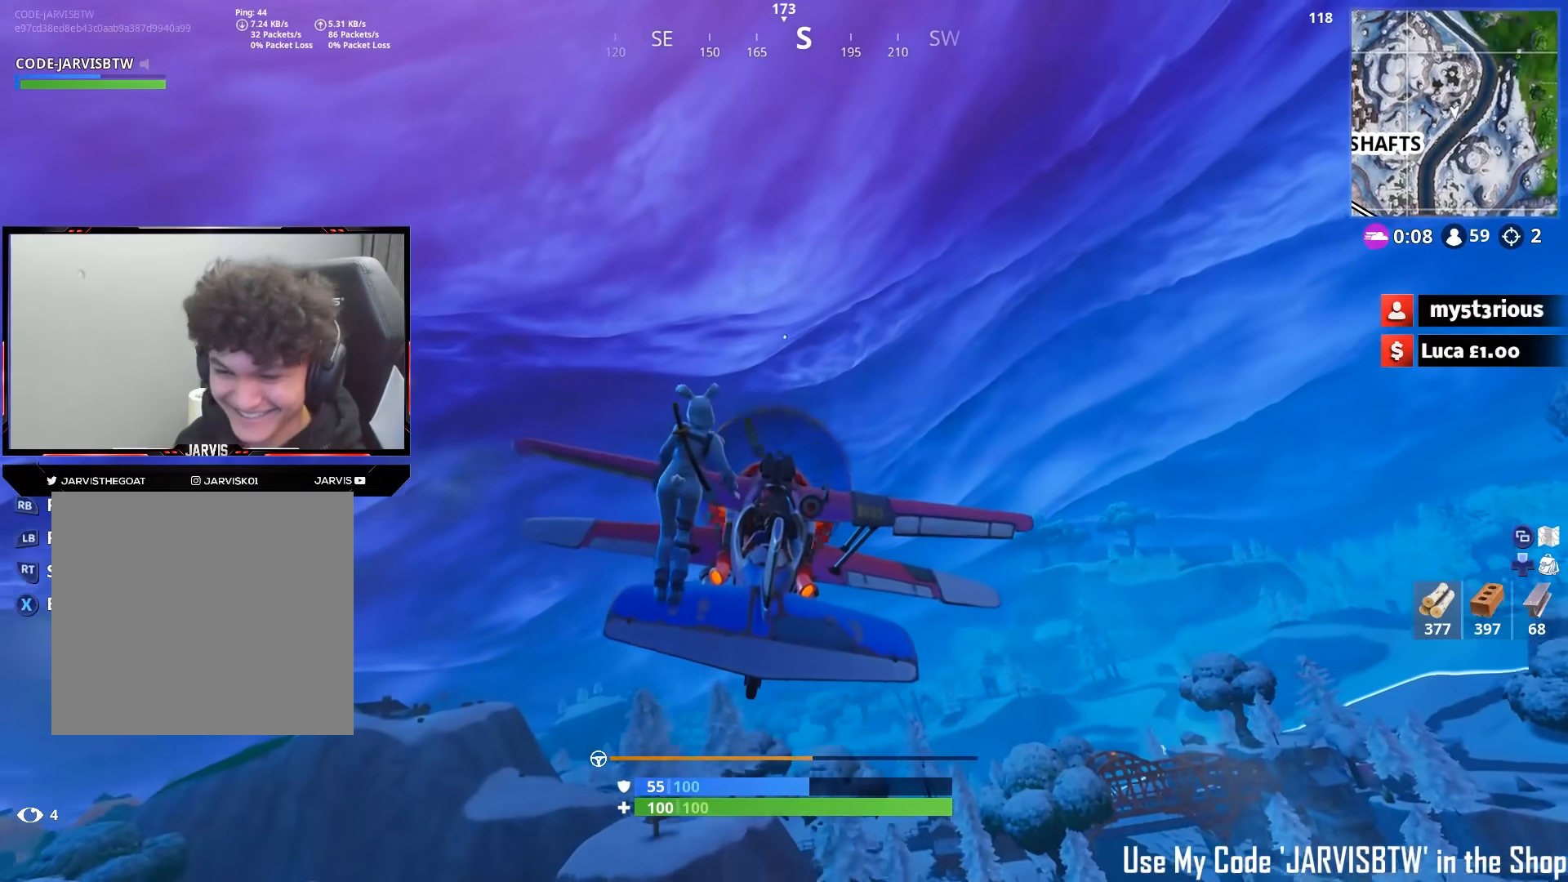
{"buttons": [], "left_stick": "right", "right_stick": "center", "events": [[317, "left_stick", "up"], [450, "left_stick", "right"]]}
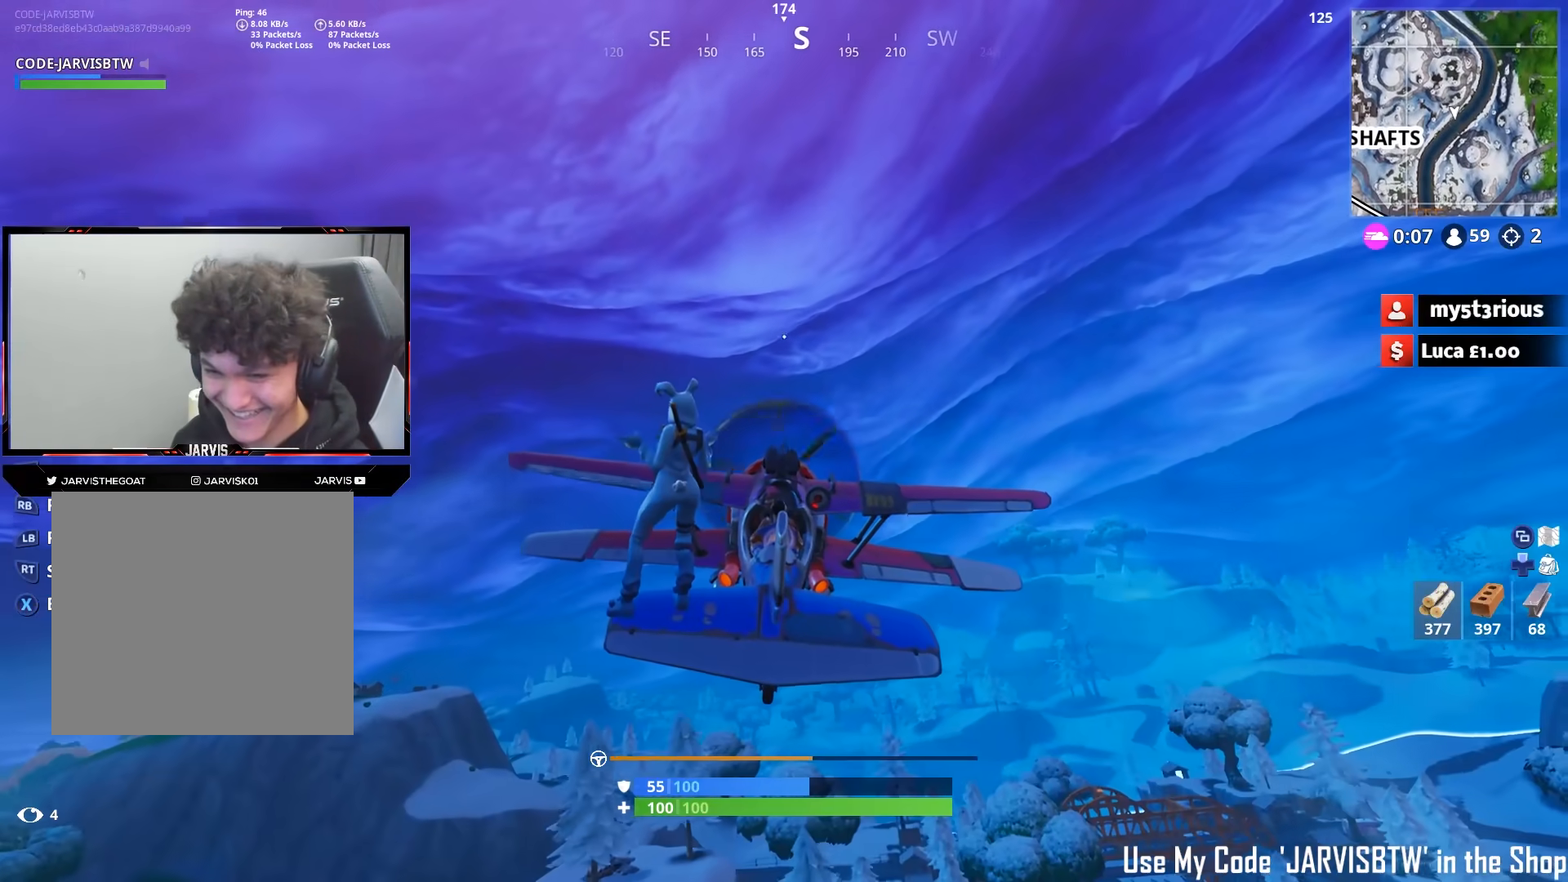
{"buttons": ["R1"], "left_stick": "down-right", "right_stick": "center", "events": [[83, "R1", "down"], [433, "left_stick", "down-right"]]}
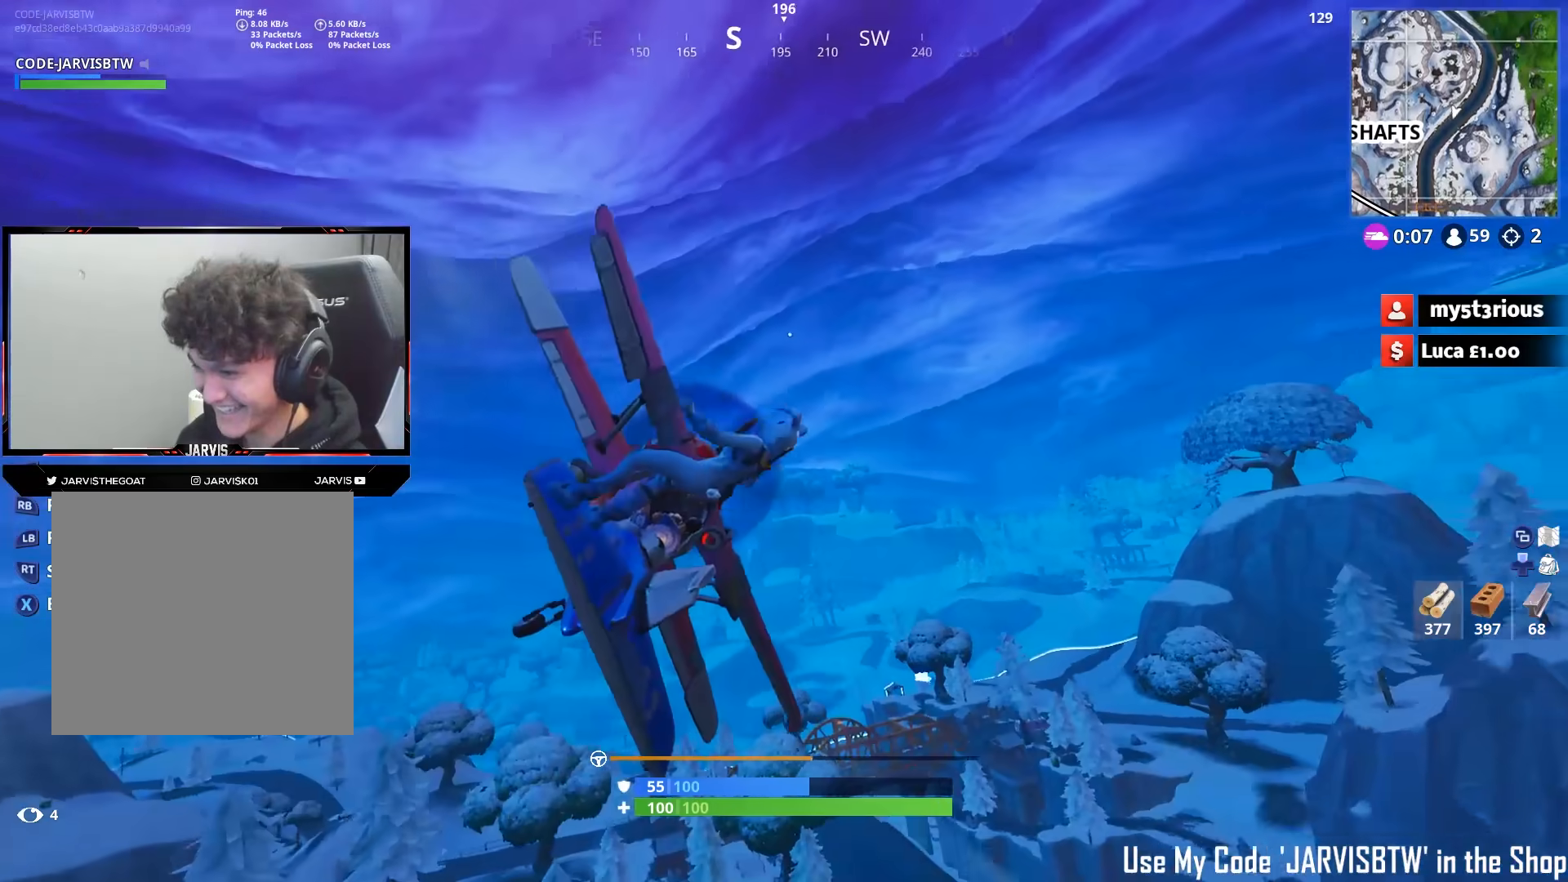
{"buttons": ["R1"], "left_stick": "center", "right_stick": "center", "events": [[100, "R1", "up"], [300, "left_stick", "center"], [367, "R1", "down"]]}
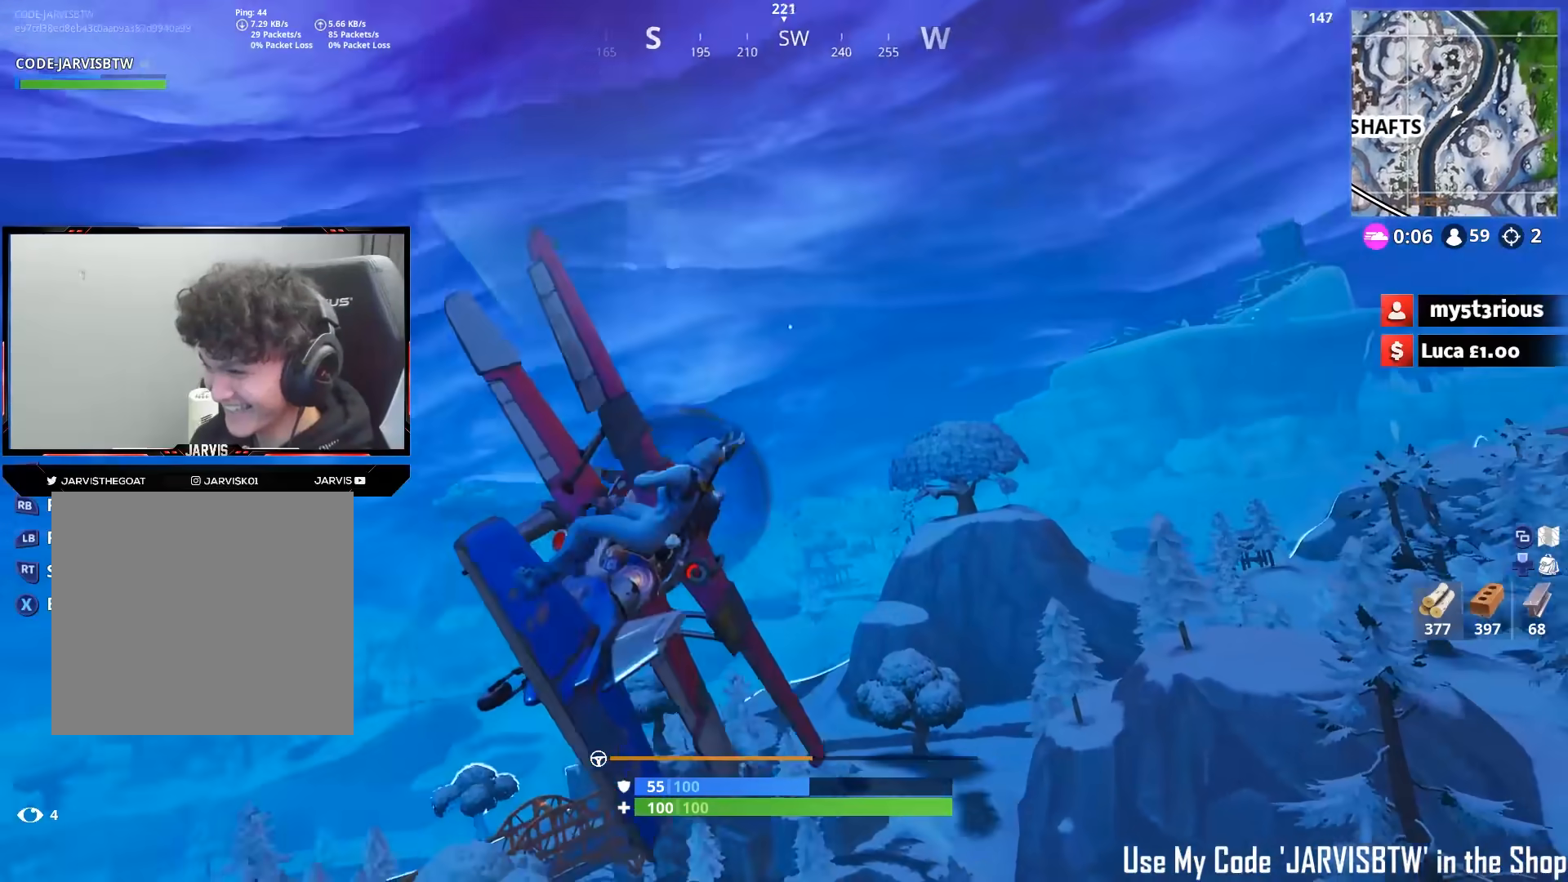
{"buttons": ["R1"], "left_stick": "down-right", "right_stick": "center", "events": [[300, "left_stick", "down-right"]]}
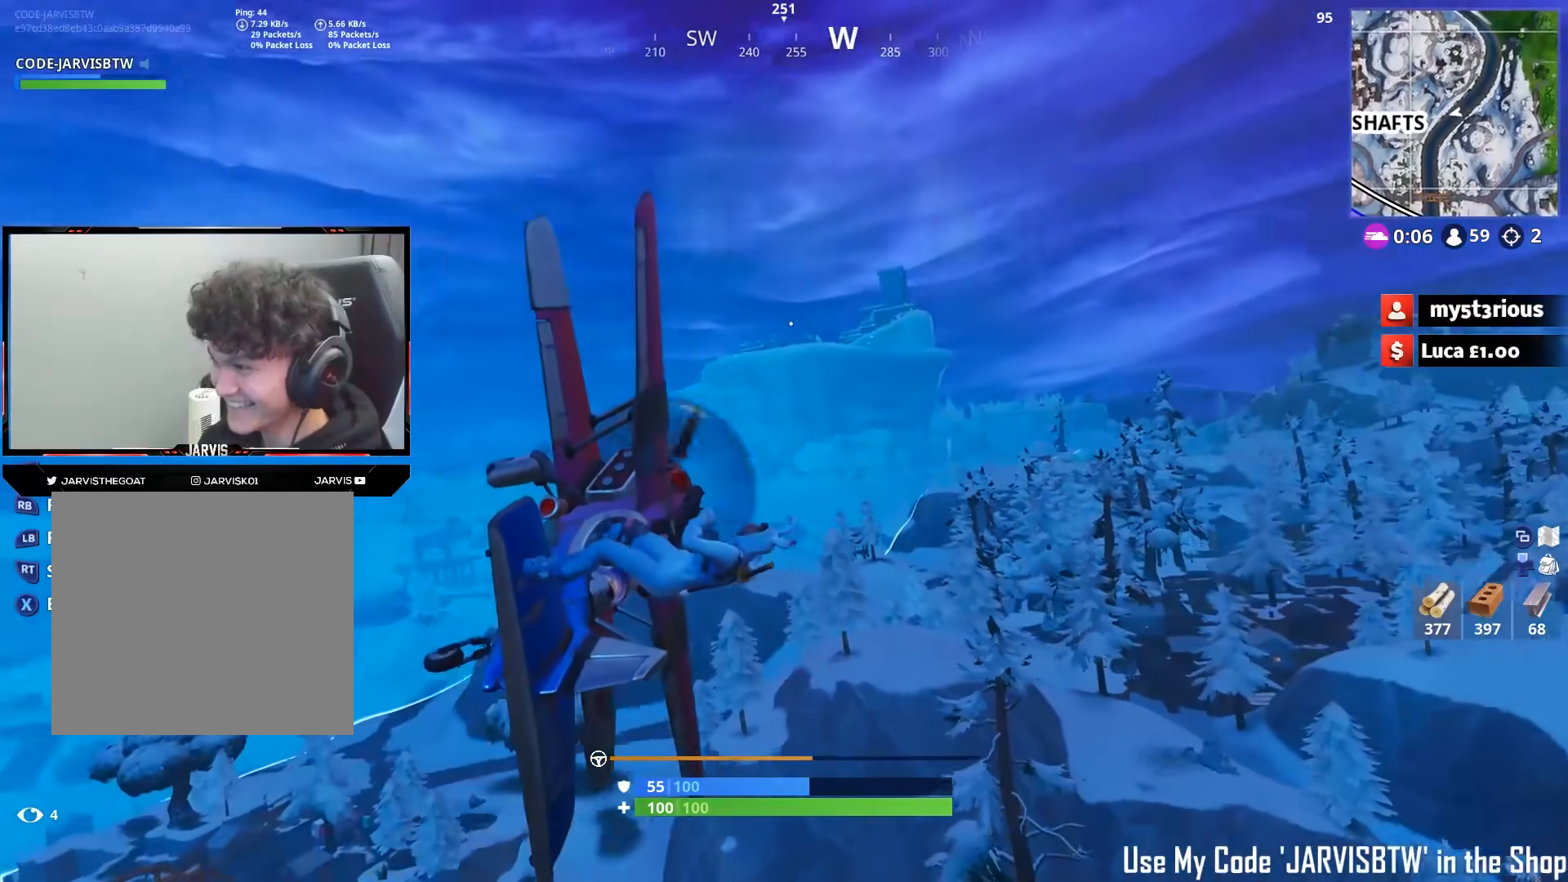
{"buttons": ["R1"], "left_stick": "down-right", "right_stick": "center", "events": []}
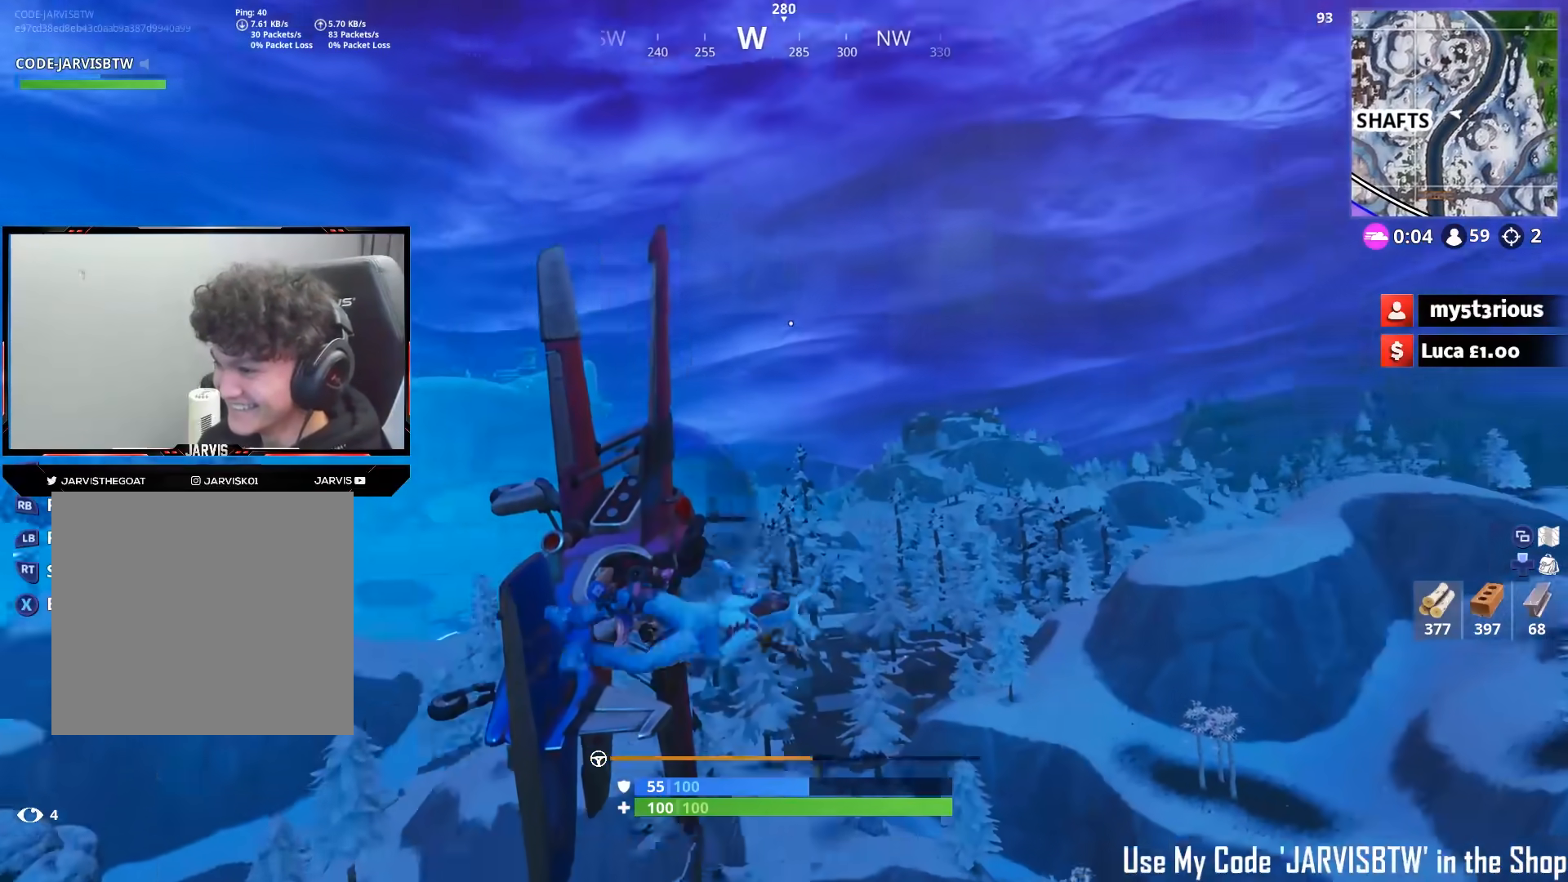
{"buttons": [], "left_stick": "down-right", "right_stick": "center", "events": [[183, "left_stick", "down"], [217, "R1", "up"], [483, "left_stick", "down-right"]]}
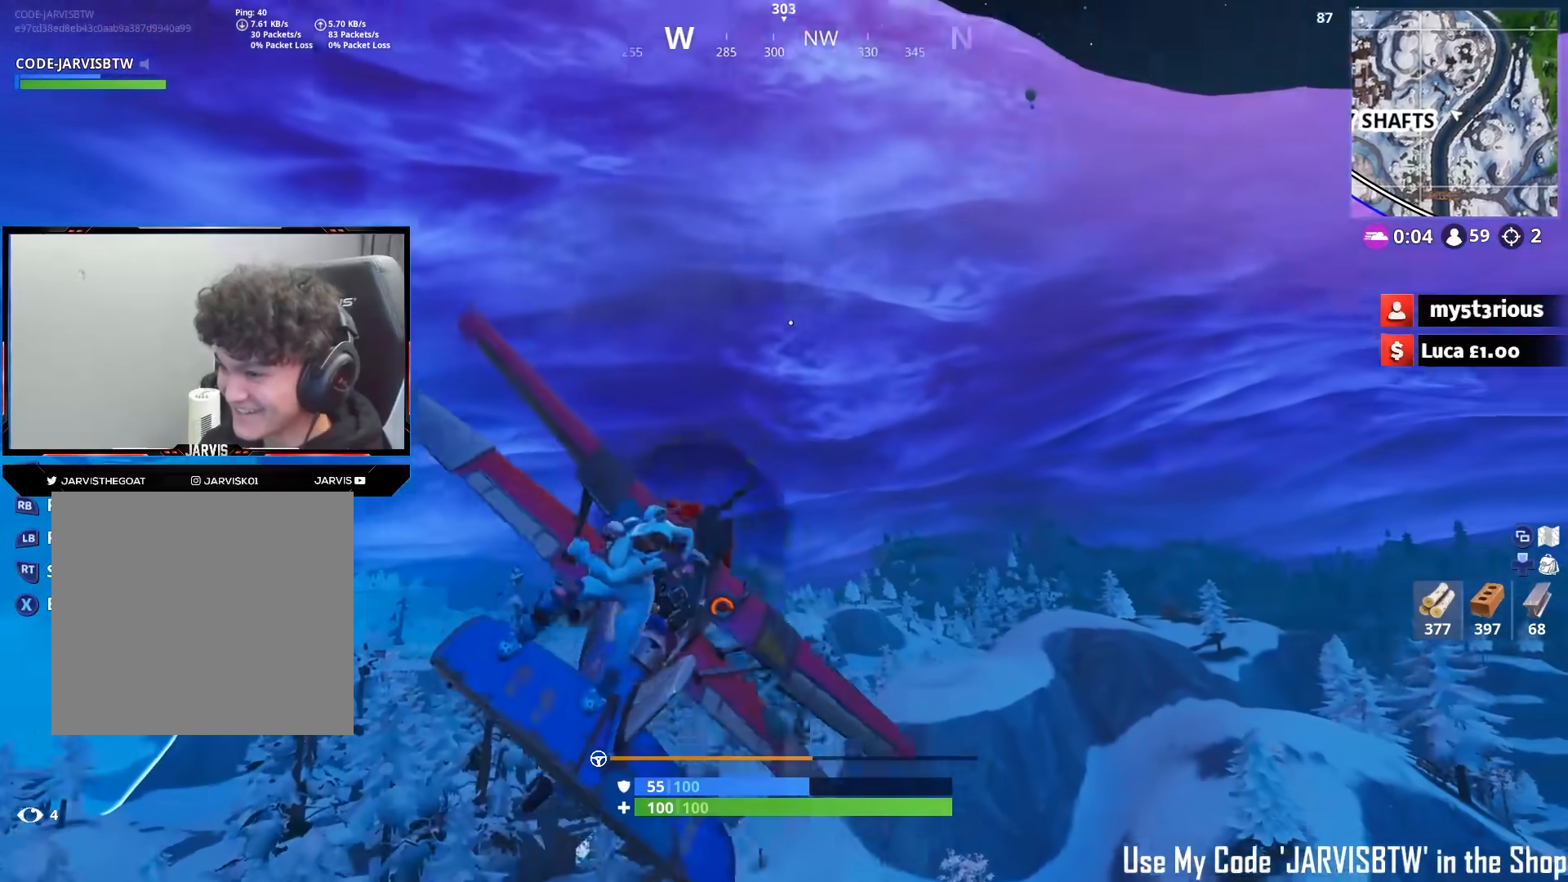
{"buttons": [], "left_stick": "right", "right_stick": "center", "events": [[117, "R1", "down"], [117, "left_stick", "right"], [450, "R1", "up"]]}
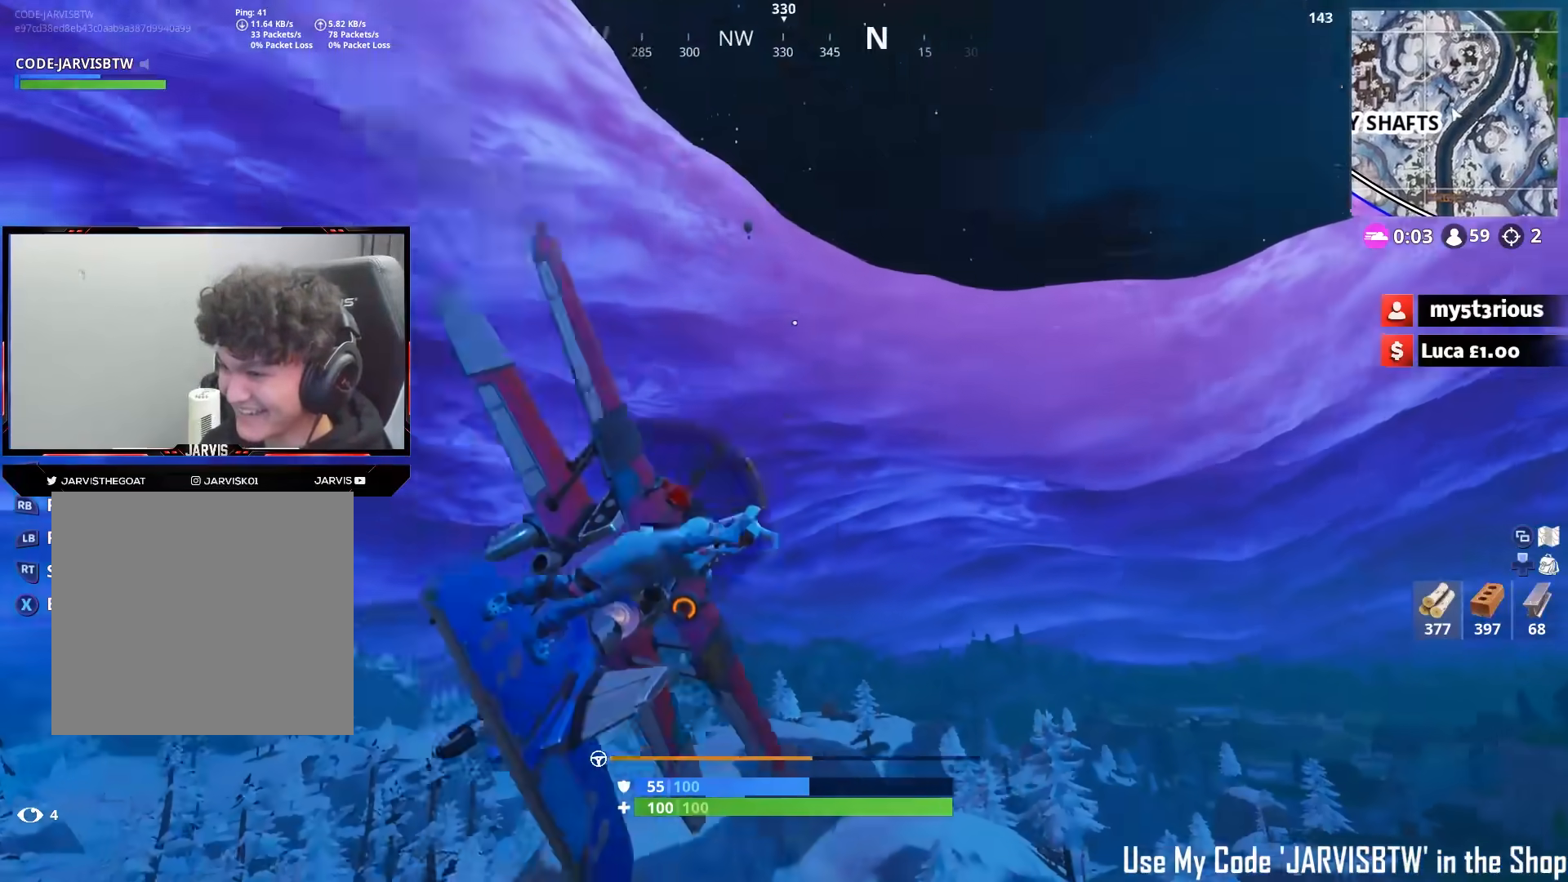
{"buttons": [], "left_stick": "right", "right_stick": "center", "events": []}
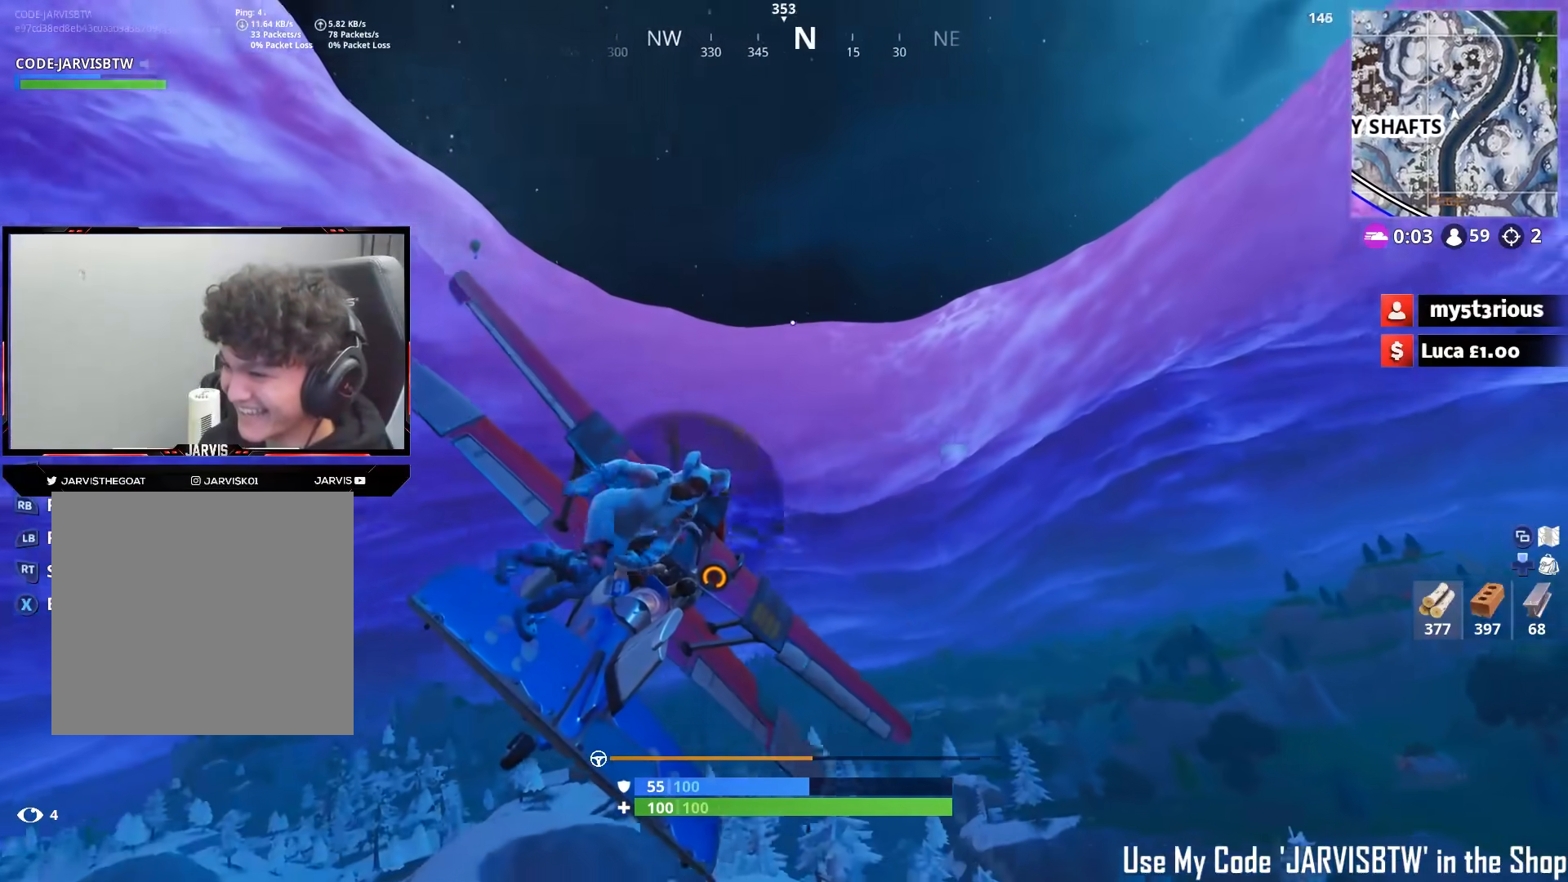
{"buttons": [], "left_stick": "left", "right_stick": "center", "events": [[217, "left_stick", "down"], [350, "left_stick", "left"]]}
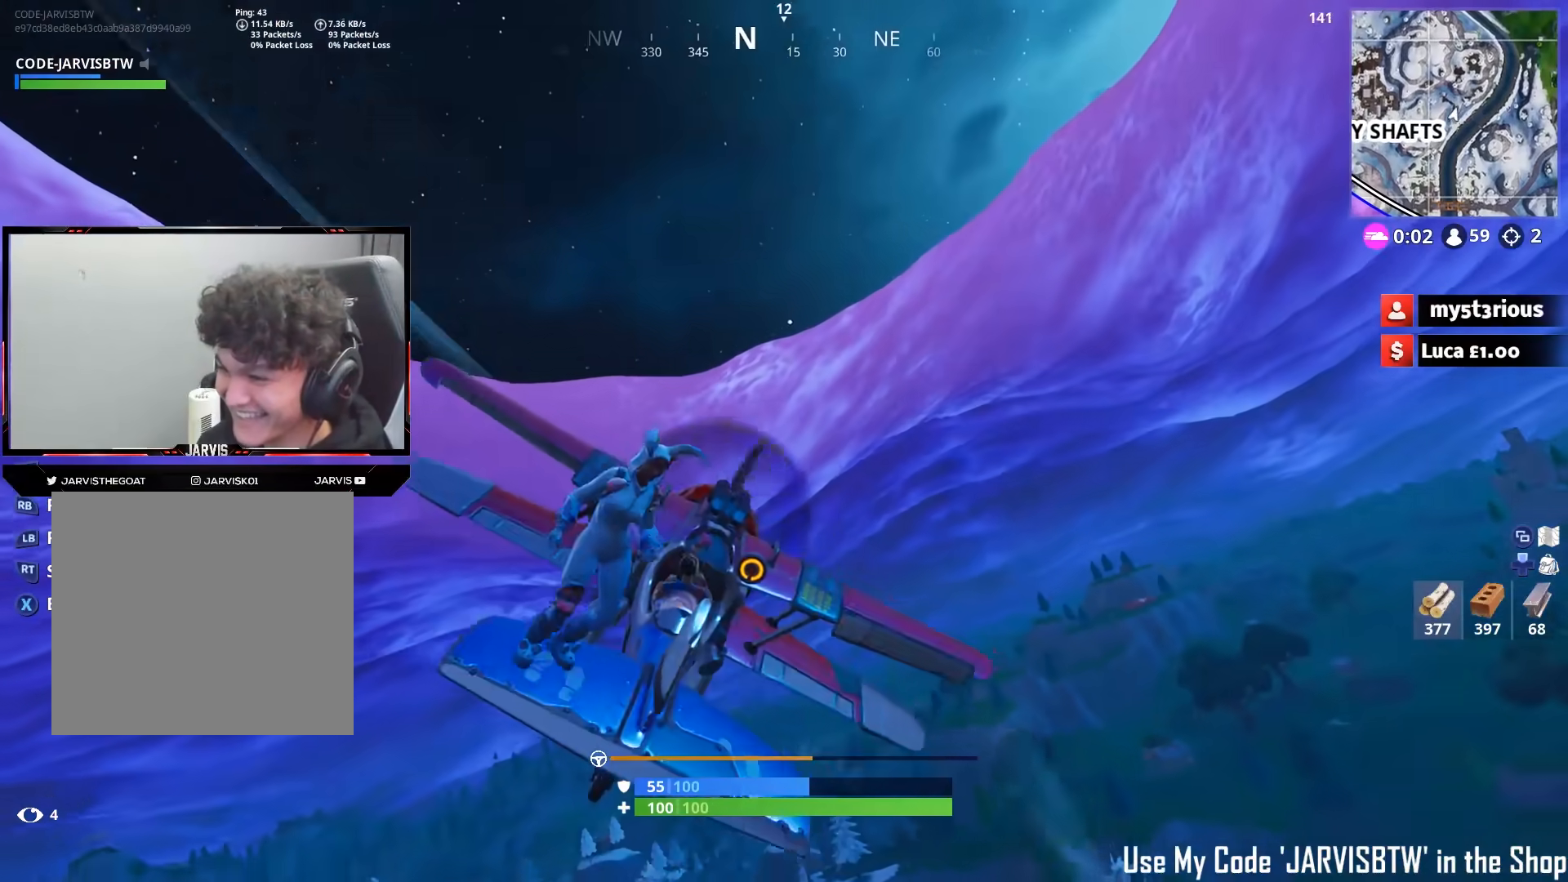
{"buttons": [], "left_stick": "down-left", "right_stick": "center"}